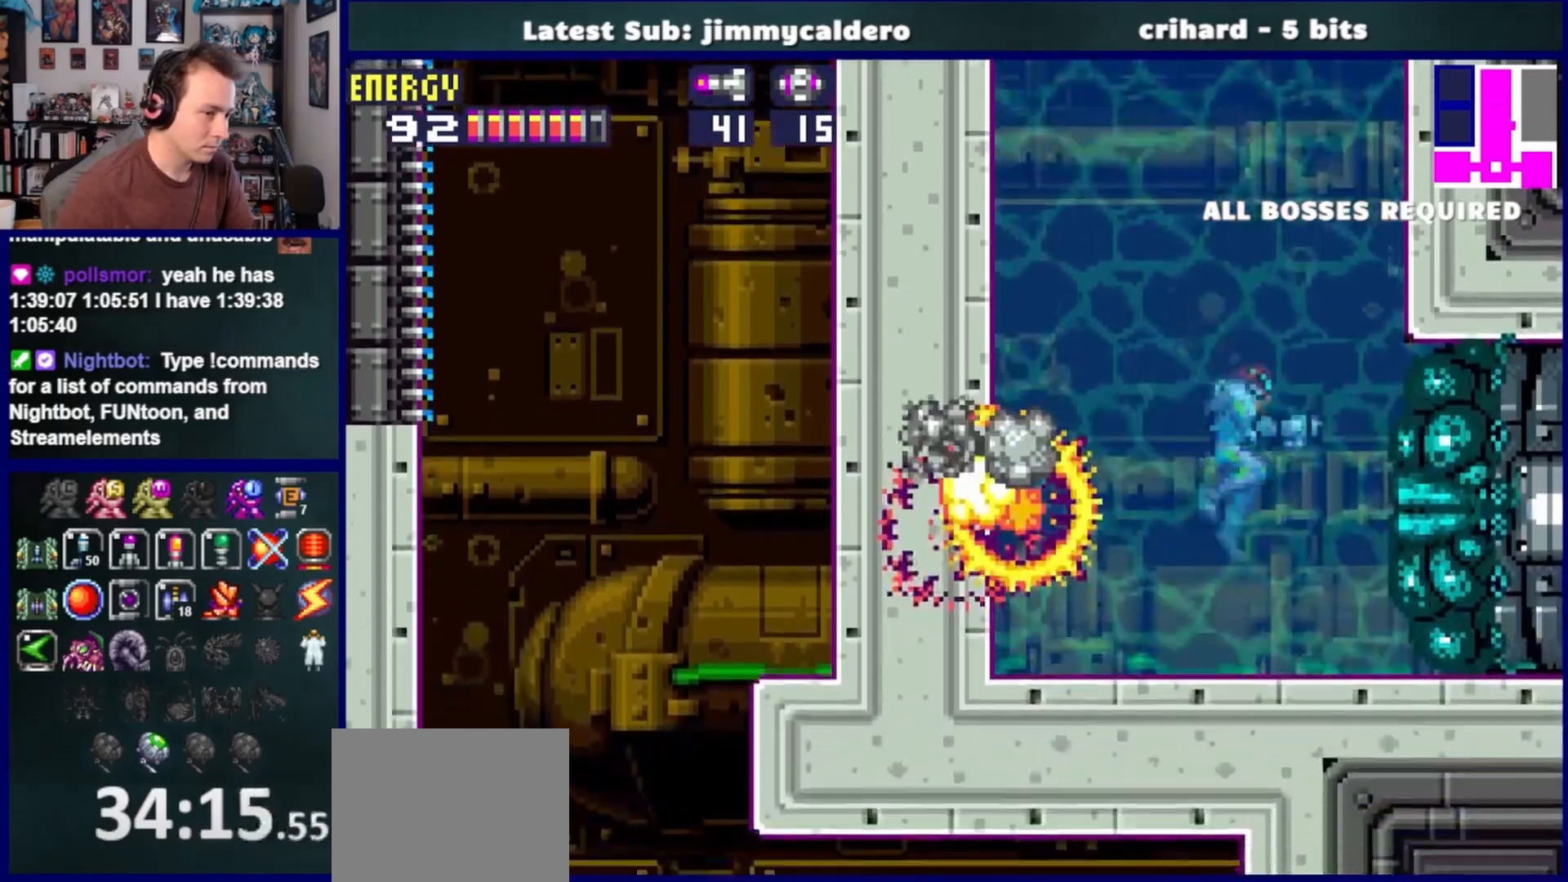
Gameplay with a controller (PlayStation layout); each line is a JSON object with the inputs held at the frame after it (dt_ms = milliseconds from this image to that frame). "events" lists button and stick changes between this image and that frame as [ms after this image, input, new state], when the widget could be followed in between. Not read: L2 R2.
{"dt_ms": 1000, "buttons": ["R1"], "left_stick": "center", "right_stick": "center"}
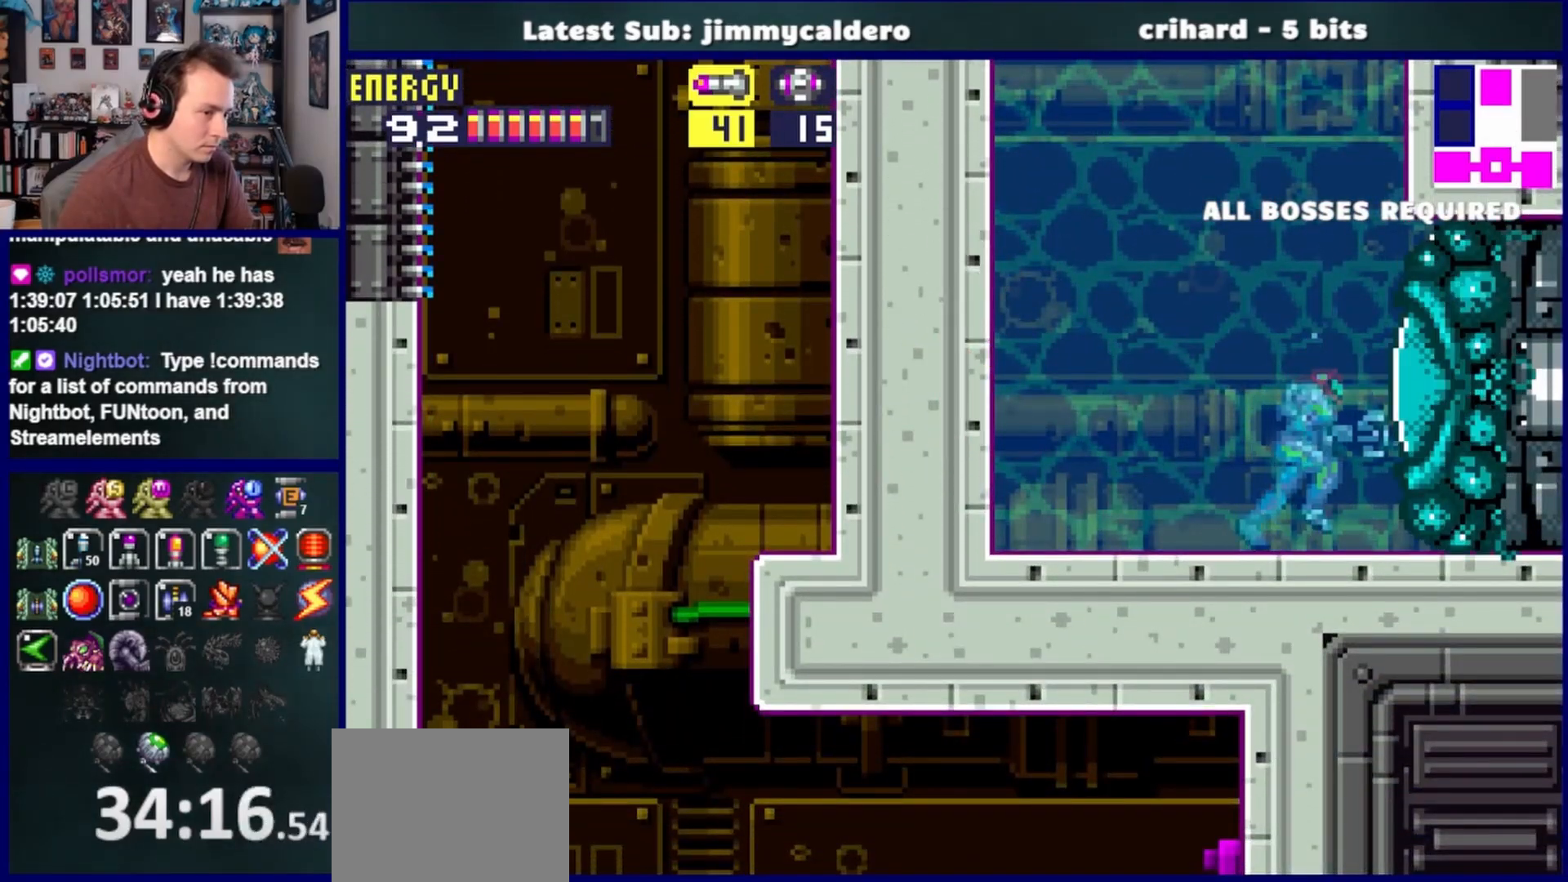
{"dt_ms": 500, "buttons": ["CROSS", "DPAD_RIGHT"], "left_stick": "center", "right_stick": "center", "events": [[67, "R1", "up"], [133, "DPAD_LEFT", "down"], [183, "CROSS", "down"], [400, "DPAD_LEFT", "up"], [467, "DPAD_RIGHT", "down"]]}
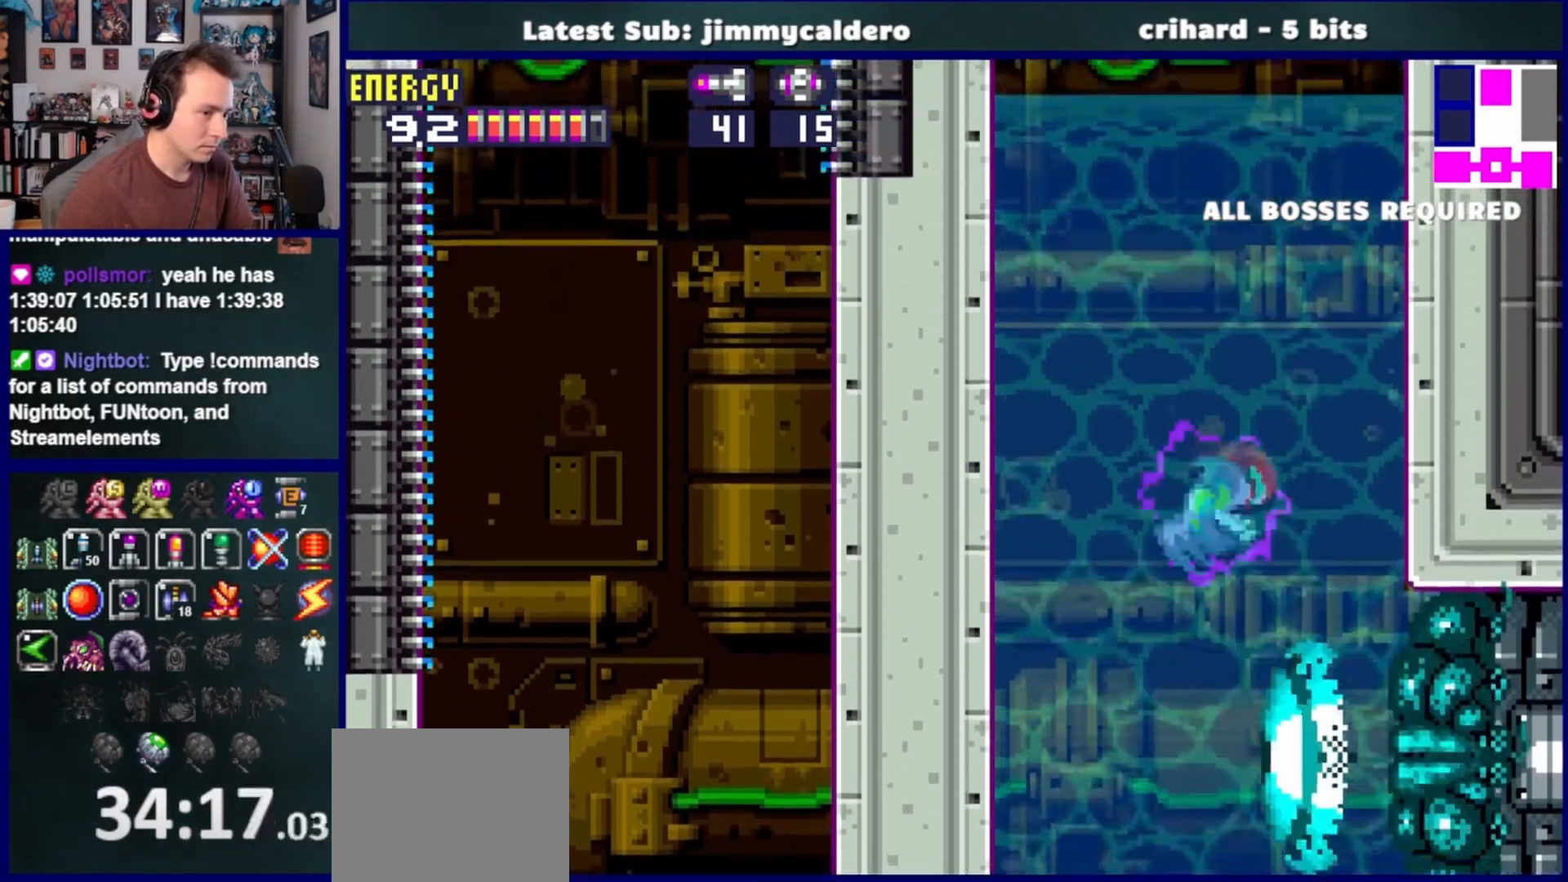
{"dt_ms": 500, "buttons": [], "left_stick": "center", "right_stick": "center", "events": [[100, "CROSS", "up"], [100, "DPAD_RIGHT", "up"], [150, "DPAD_LEFT", "down"], [267, "DPAD_UP", "down"], [283, "DPAD_LEFT", "up"], [283, "DPAD_UP", "up"], [300, "DPAD_RIGHT", "down"], [467, "DPAD_RIGHT", "up"]]}
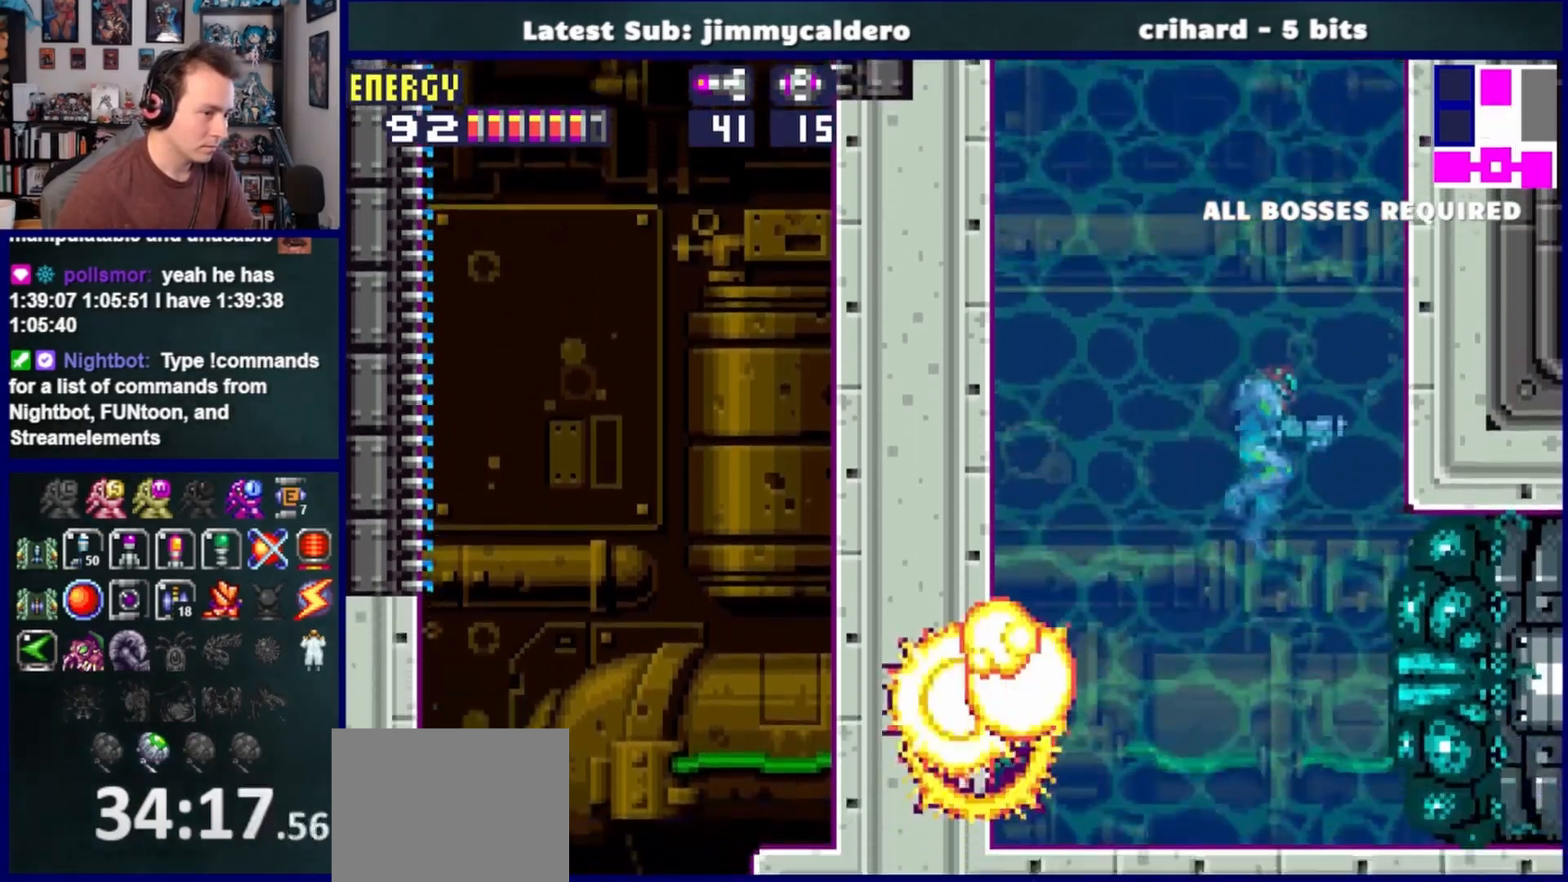
{"dt_ms": 1000, "buttons": ["R1", "DPAD_RIGHT"], "left_stick": "center", "right_stick": "center"}
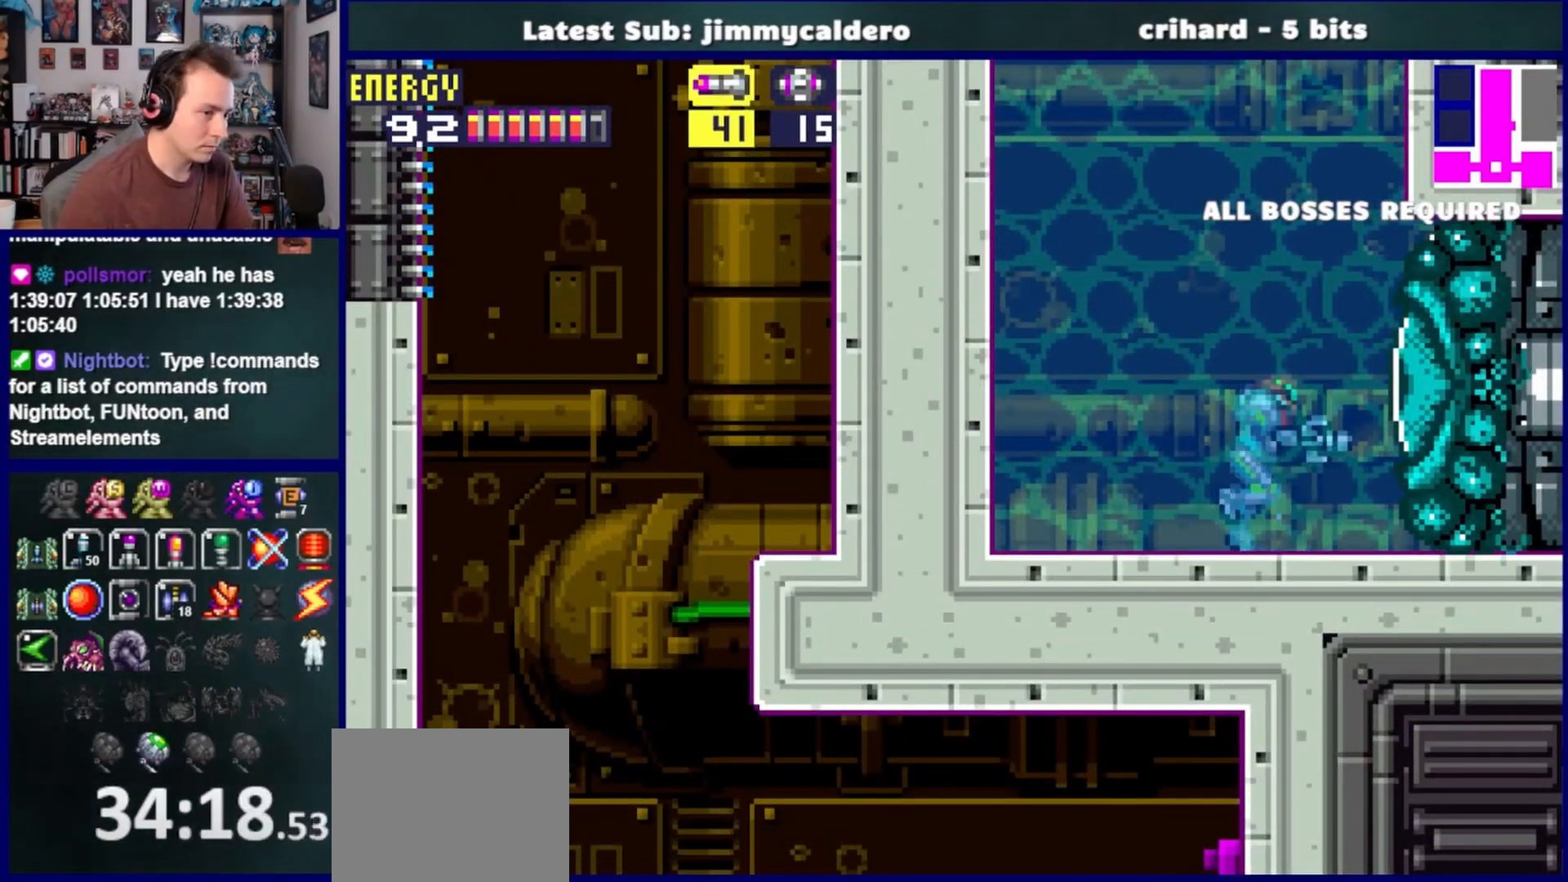
{"dt_ms": 500, "buttons": ["SQUARE", "DPAD_RIGHT"], "left_stick": "center", "right_stick": "center", "events": [[100, "SQUARE", "down"], [167, "R1", "up"], [183, "DPAD_RIGHT", "up"], [183, "SQUARE", "up"], [350, "DPAD_RIGHT", "down"], [433, "SQUARE", "down"]]}
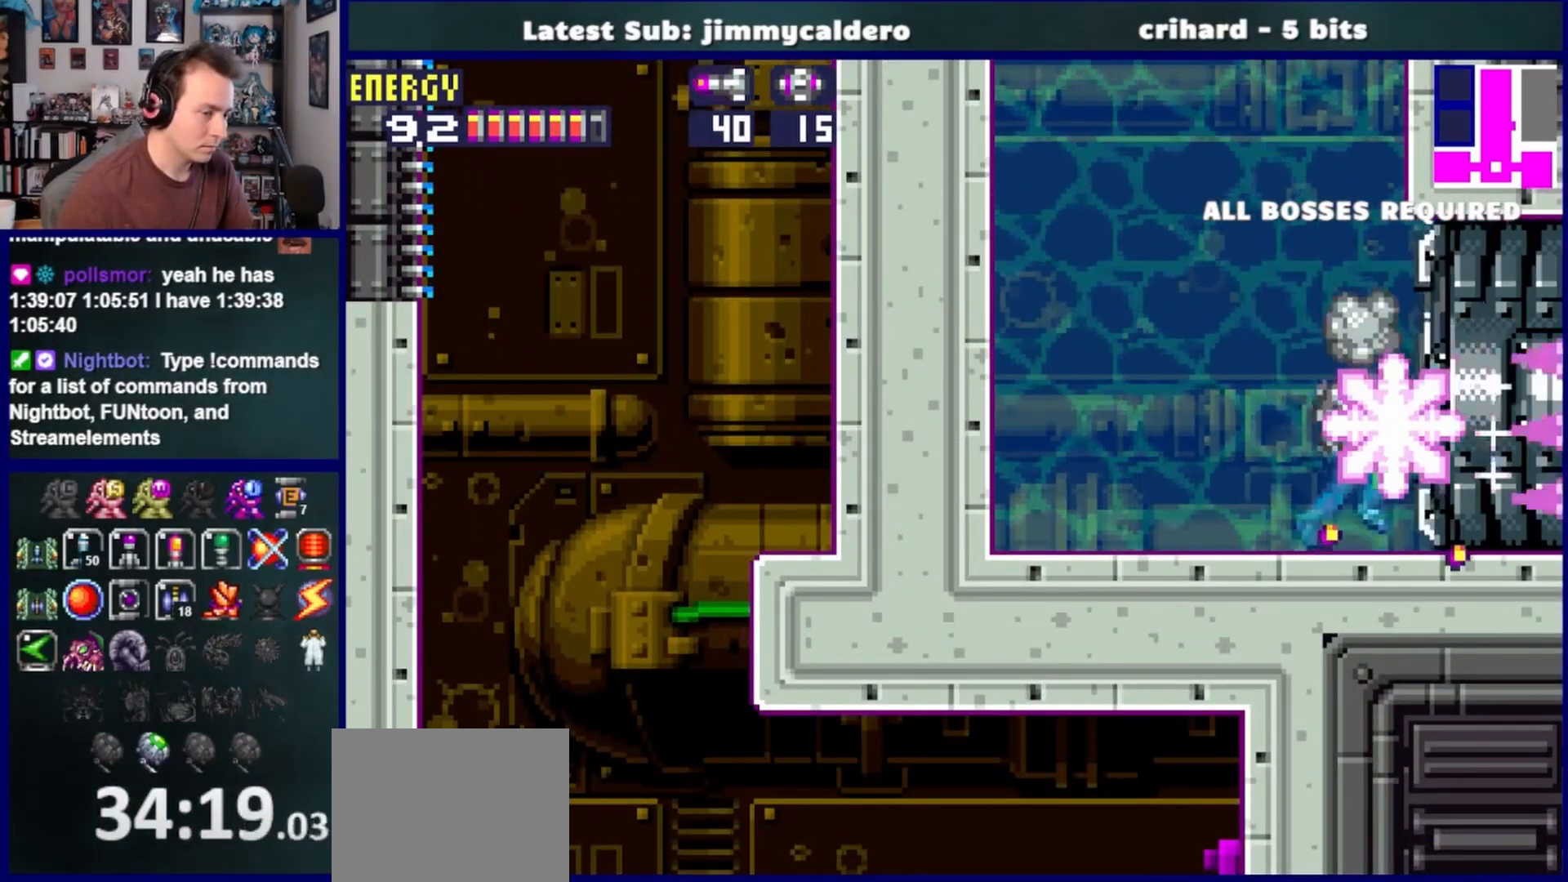
{"dt_ms": 500, "buttons": ["DPAD_RIGHT"], "left_stick": "center", "right_stick": "center", "events": [[17, "SQUARE", "up"]]}
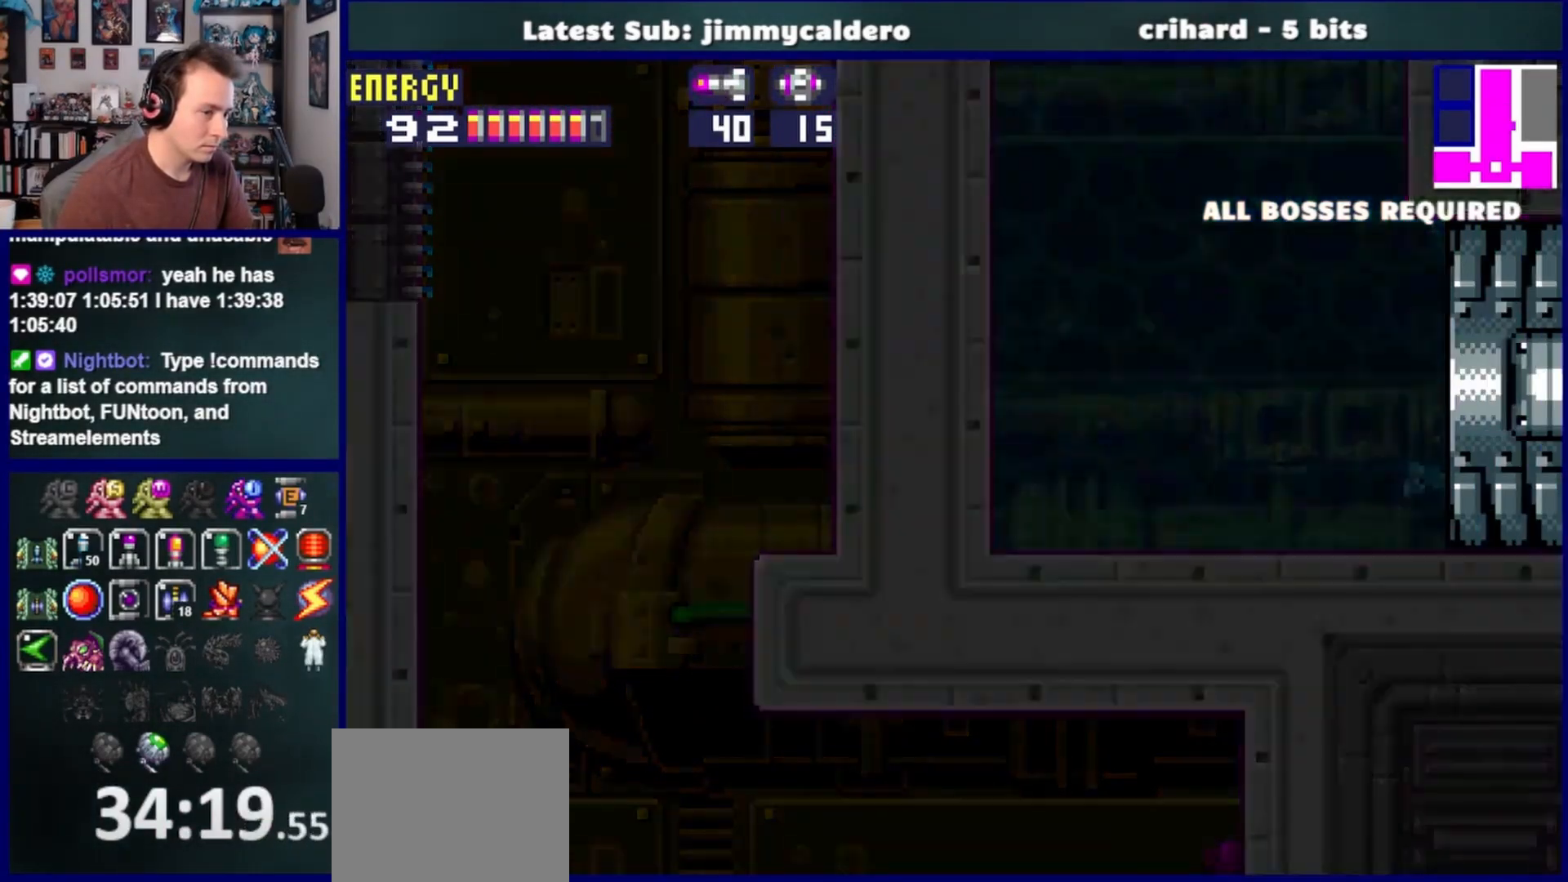
{"dt_ms": 500, "buttons": ["DPAD_RIGHT"], "left_stick": "center", "right_stick": "center", "events": []}
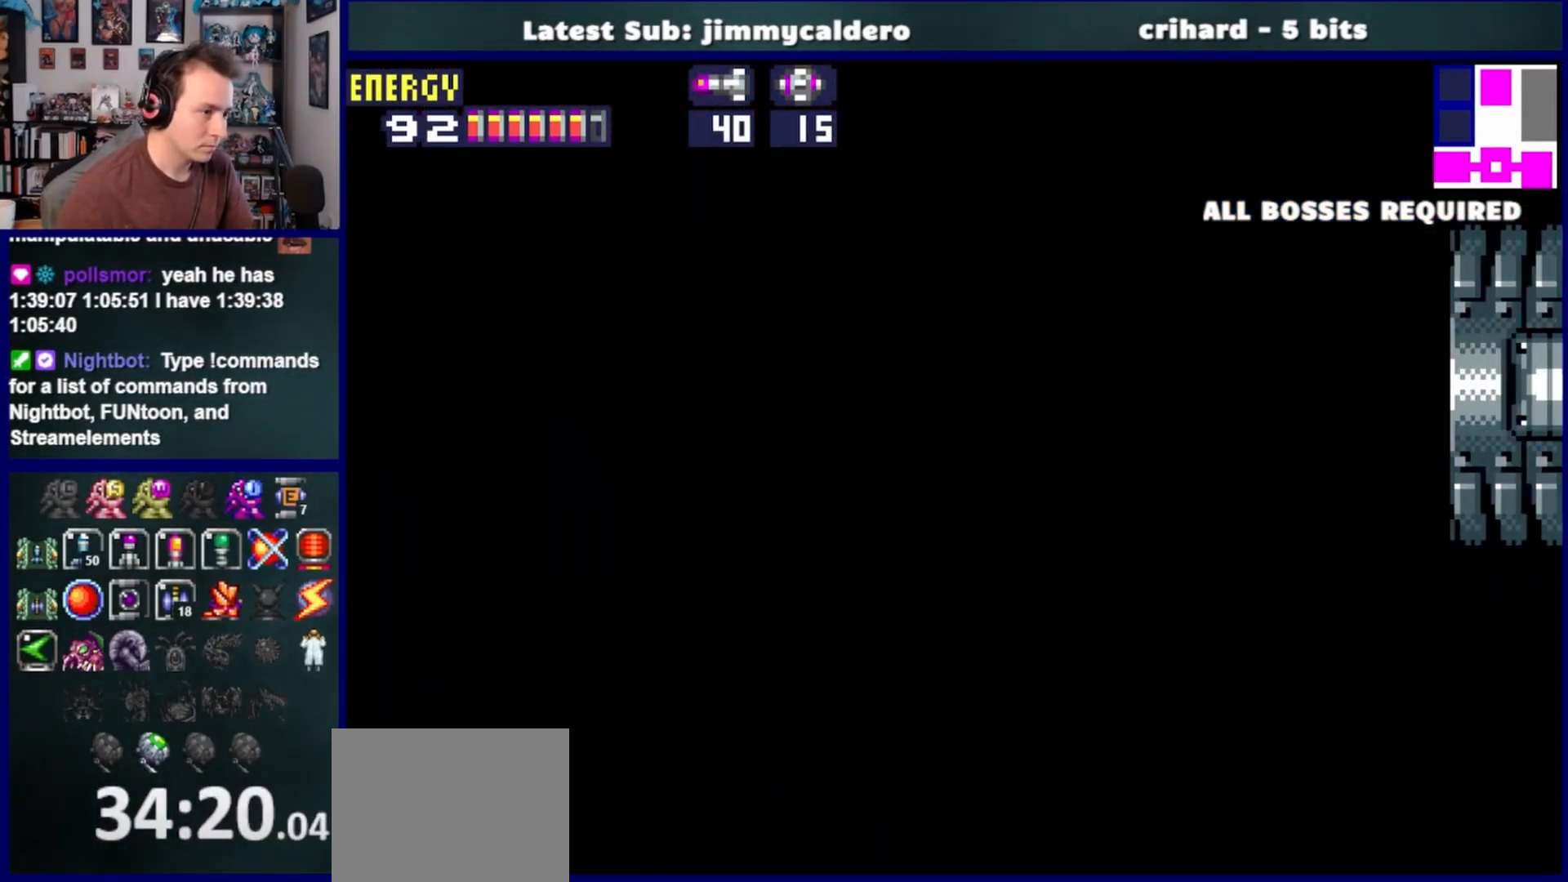
{"dt_ms": 500, "buttons": ["DPAD_RIGHT"], "left_stick": "center", "right_stick": "center", "events": []}
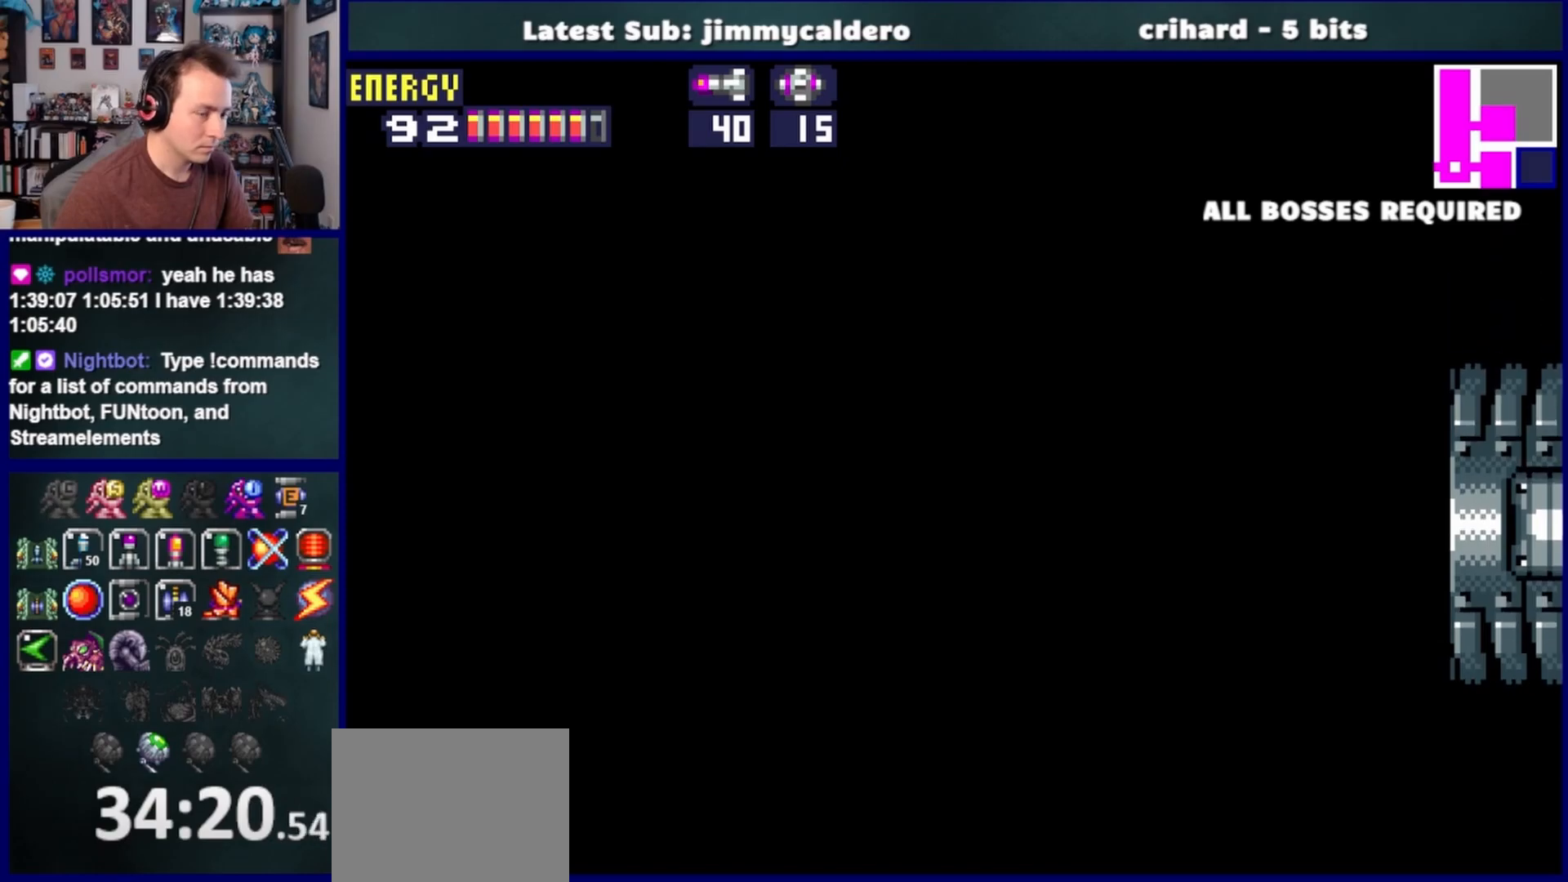
{"dt_ms": 500, "buttons": ["DPAD_RIGHT"], "left_stick": "center", "right_stick": "center", "events": []}
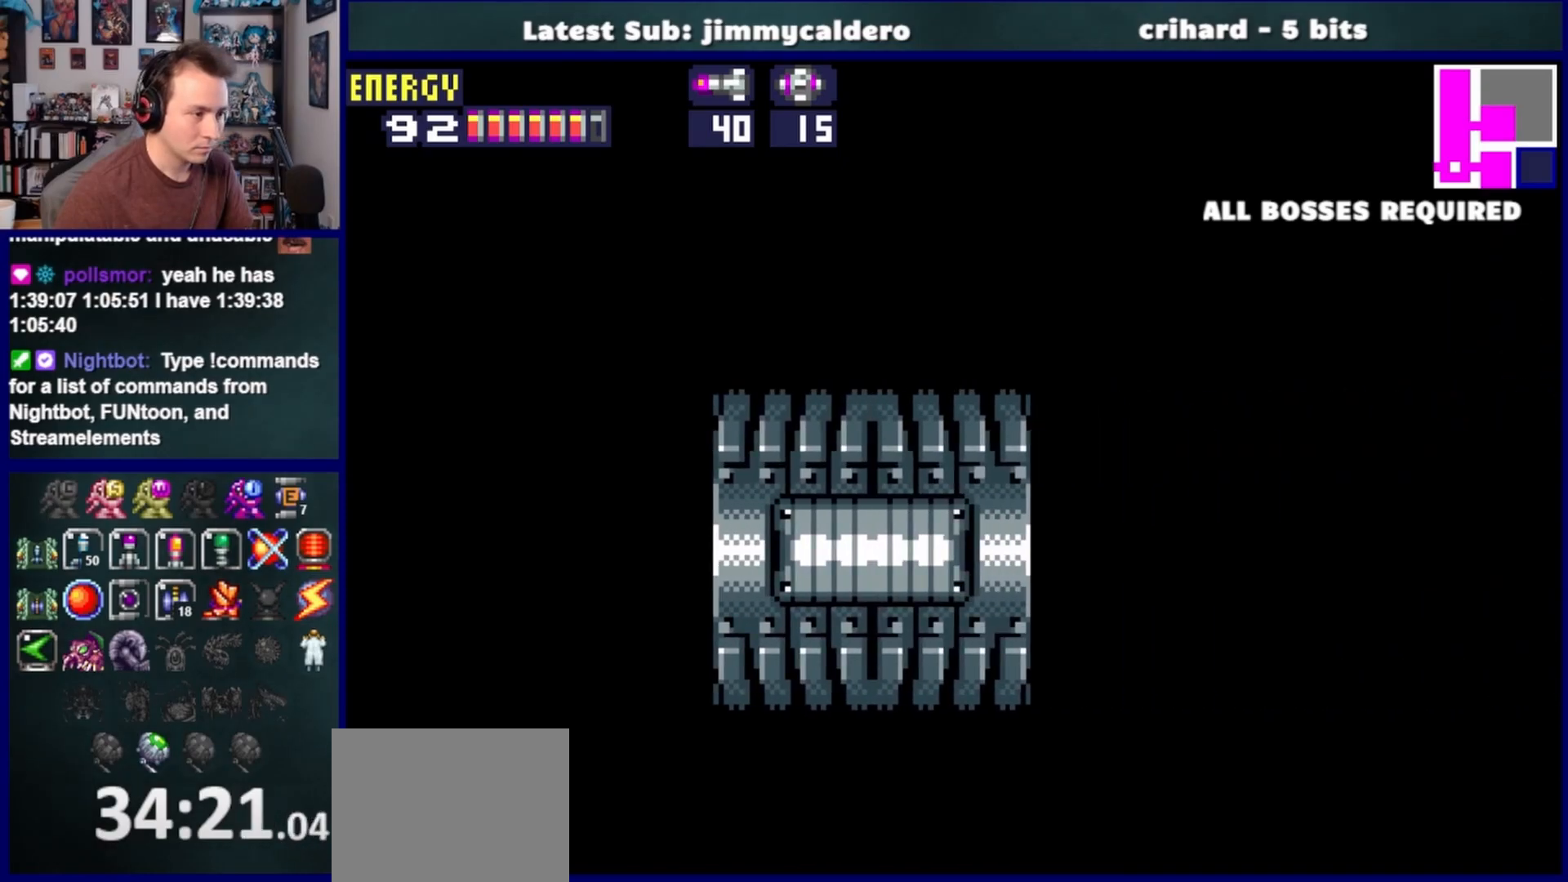
{"dt_ms": 500, "buttons": ["DPAD_RIGHT"], "left_stick": "center", "right_stick": "center", "events": []}
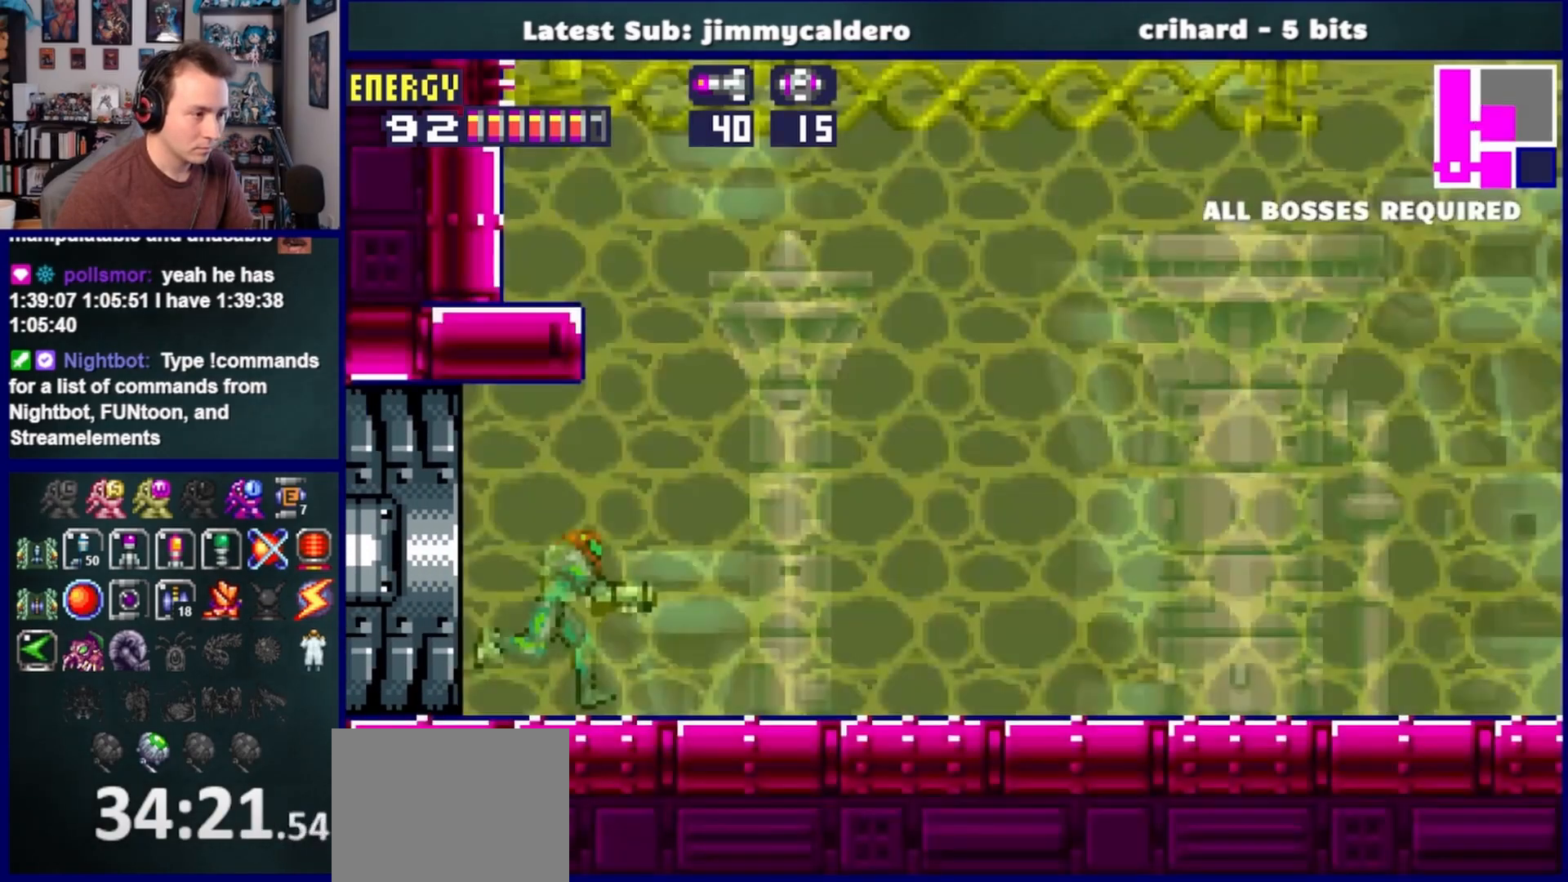
{"dt_ms": 500, "buttons": ["CROSS", "SQUARE", "DPAD_LEFT"], "left_stick": "center", "right_stick": "center", "events": [[100, "CROSS", "down"], [150, "DPAD_RIGHT", "up"], [217, "DPAD_LEFT", "down"], [483, "SQUARE", "down"]]}
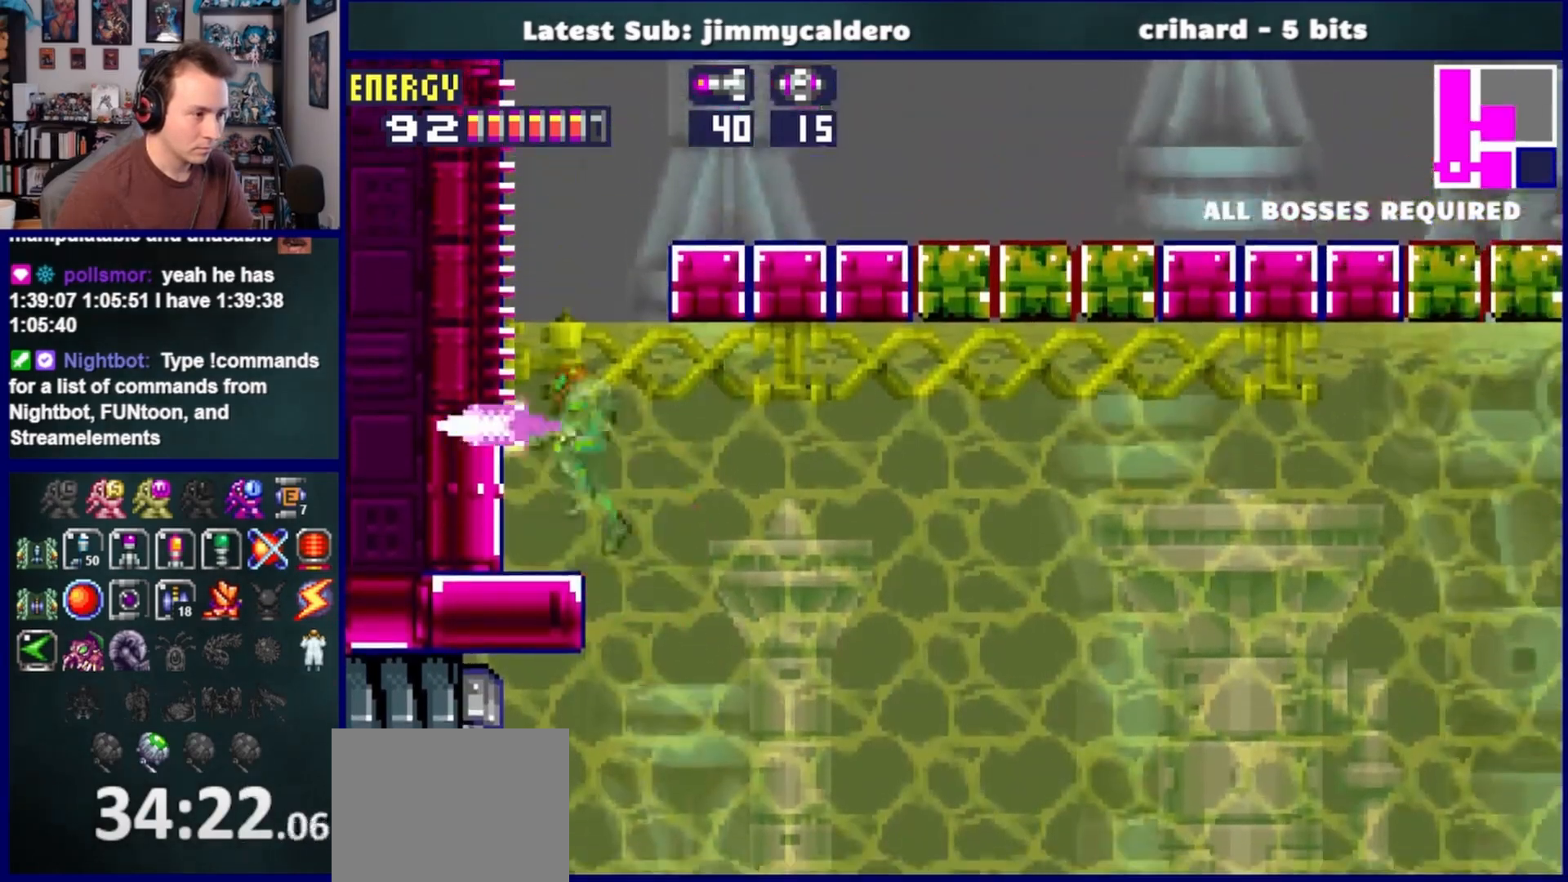
{"dt_ms": 500, "buttons": ["CROSS", "SQUARE", "DPAD_RIGHT"], "left_stick": "center", "right_stick": "center", "events": [[33, "CROSS", "up"], [100, "DPAD_LEFT", "up"], [100, "SQUARE", "up"], [167, "CROSS", "down"], [167, "DPAD_RIGHT", "down"], [450, "SQUARE", "down"]]}
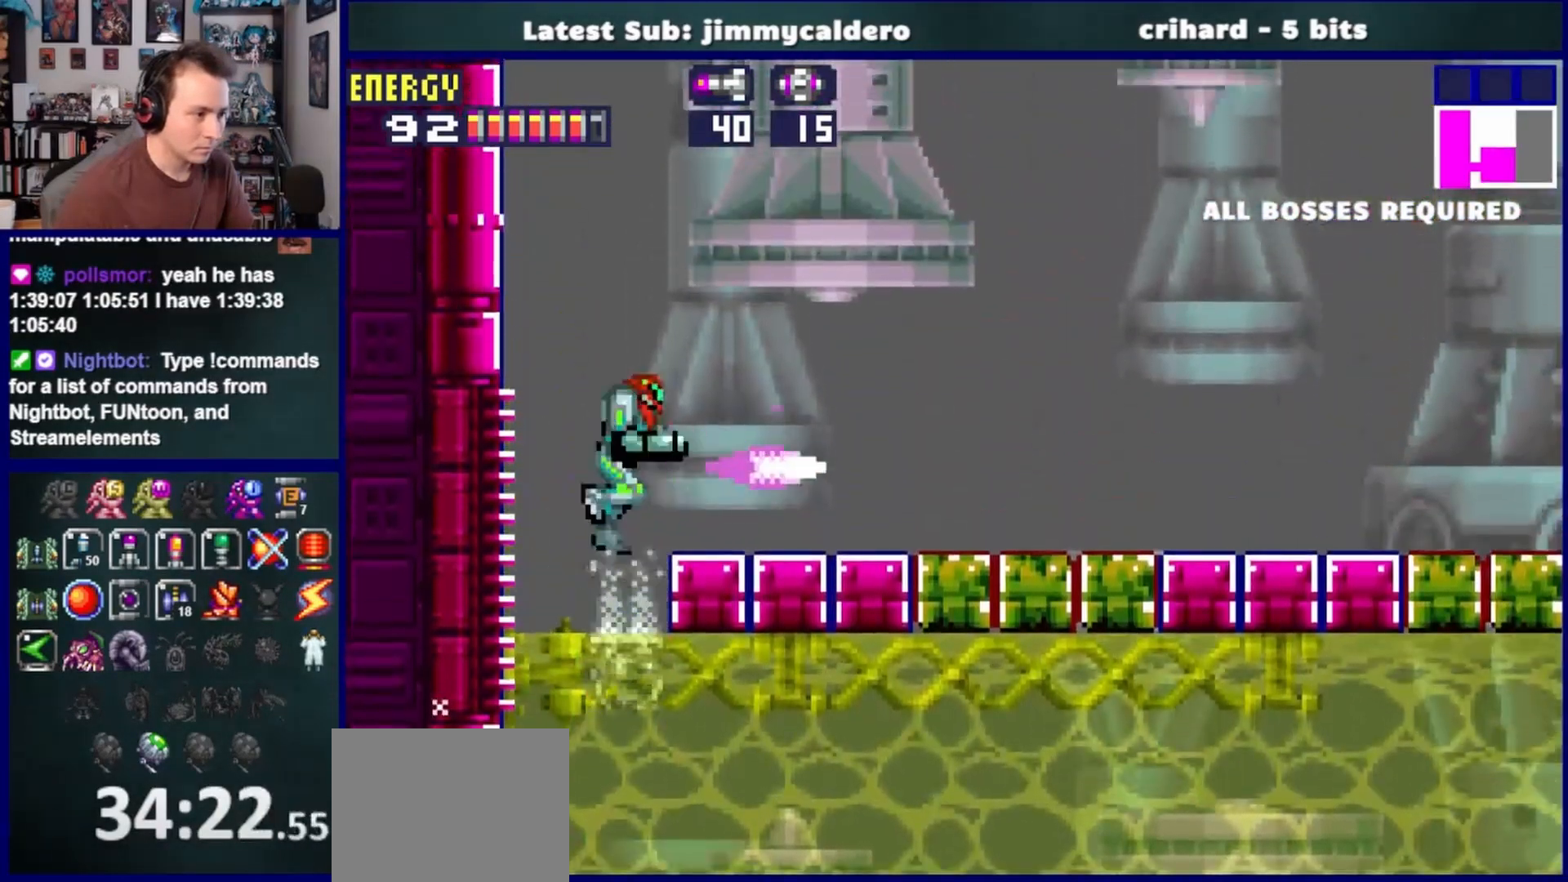
{"dt_ms": 500, "buttons": ["SQUARE", "DPAD_RIGHT"], "left_stick": "center", "right_stick": "center", "events": [[133, "CROSS", "up"], [150, "SQUARE", "up"], [500, "SQUARE", "down"]]}
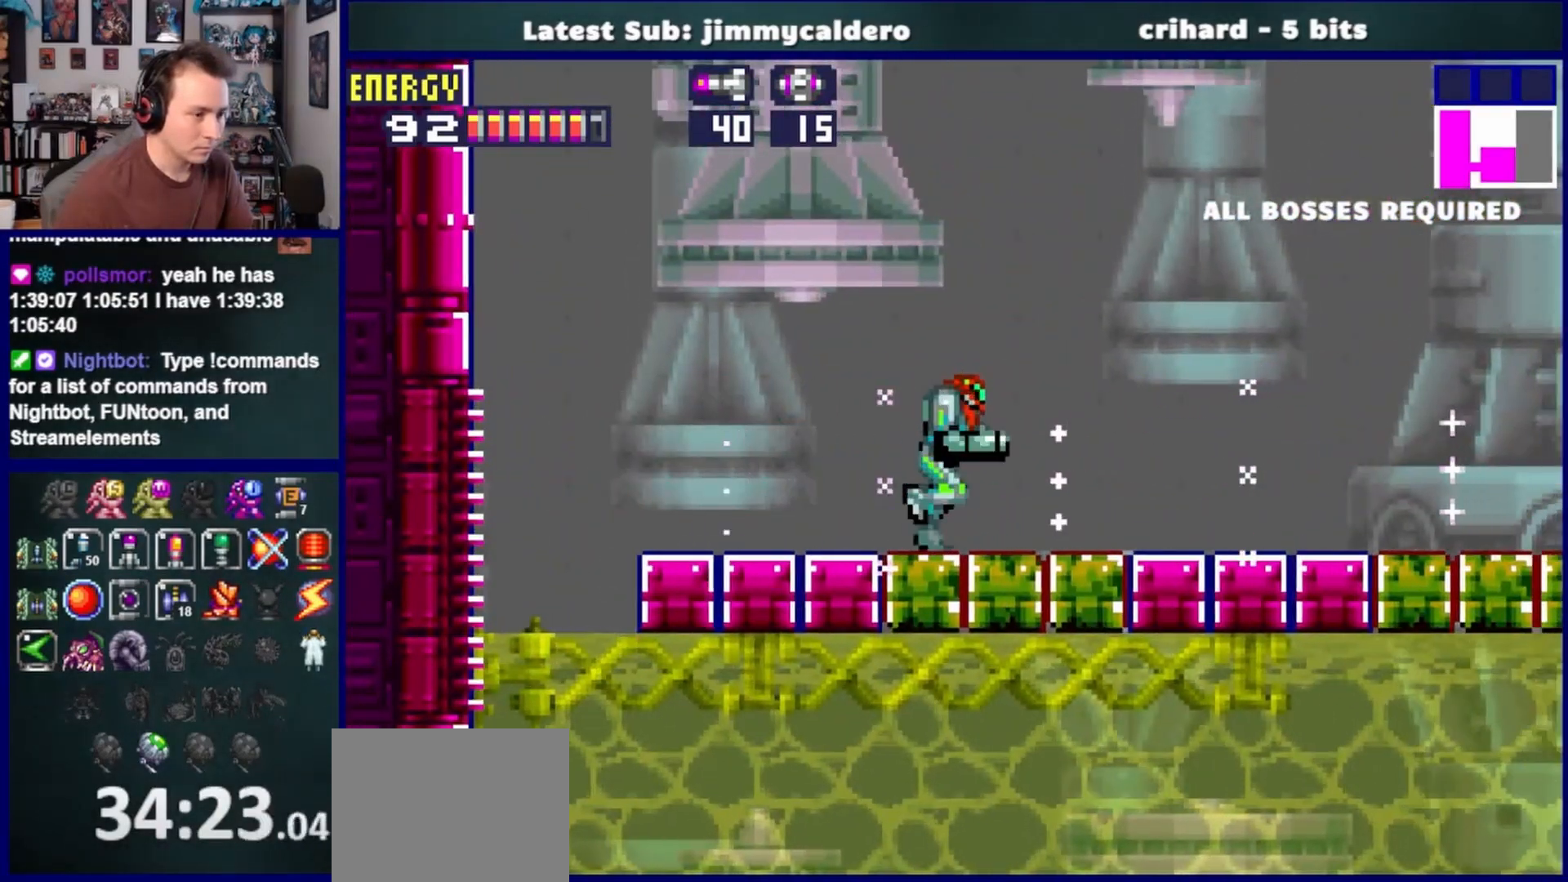
{"dt_ms": 500, "buttons": ["DPAD_RIGHT"], "left_stick": "center", "right_stick": "center", "events": [[67, "SQUARE", "up"], [200, "SQUARE", "down"], [267, "SQUARE", "up"], [333, "SQUARE", "down"], [400, "SQUARE", "up"]]}
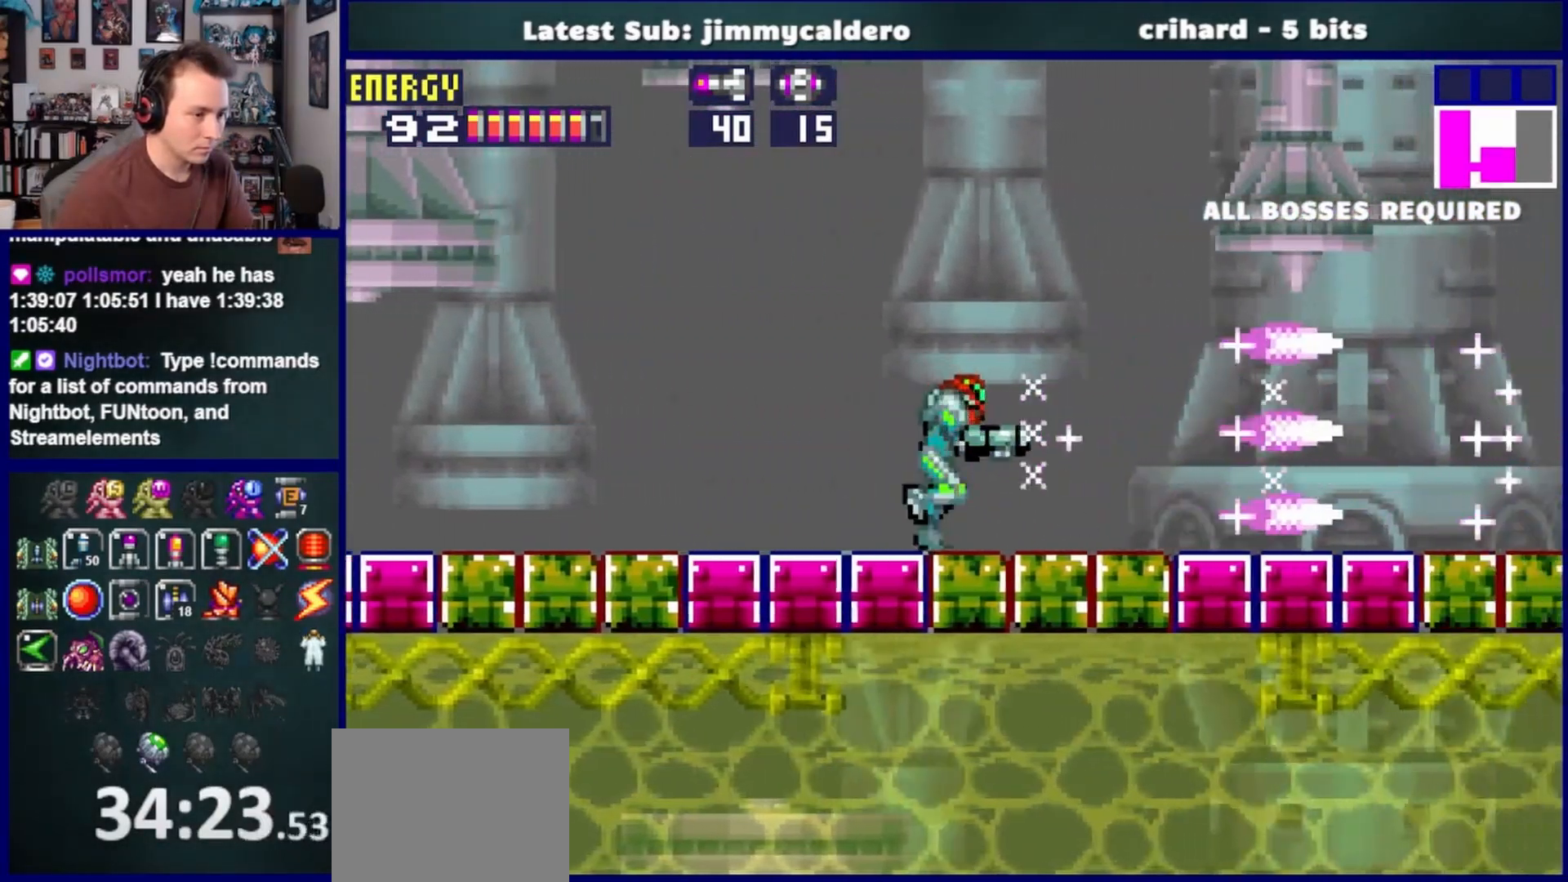
{"dt_ms": 500, "buttons": ["CROSS", "DPAD_LEFT"], "left_stick": "center", "right_stick": "center", "events": [[17, "SQUARE", "down"], [117, "SQUARE", "up"], [217, "SQUARE", "down"], [283, "SQUARE", "up"], [333, "DPAD_RIGHT", "up"], [400, "DPAD_LEFT", "down"], [417, "CROSS", "down"]]}
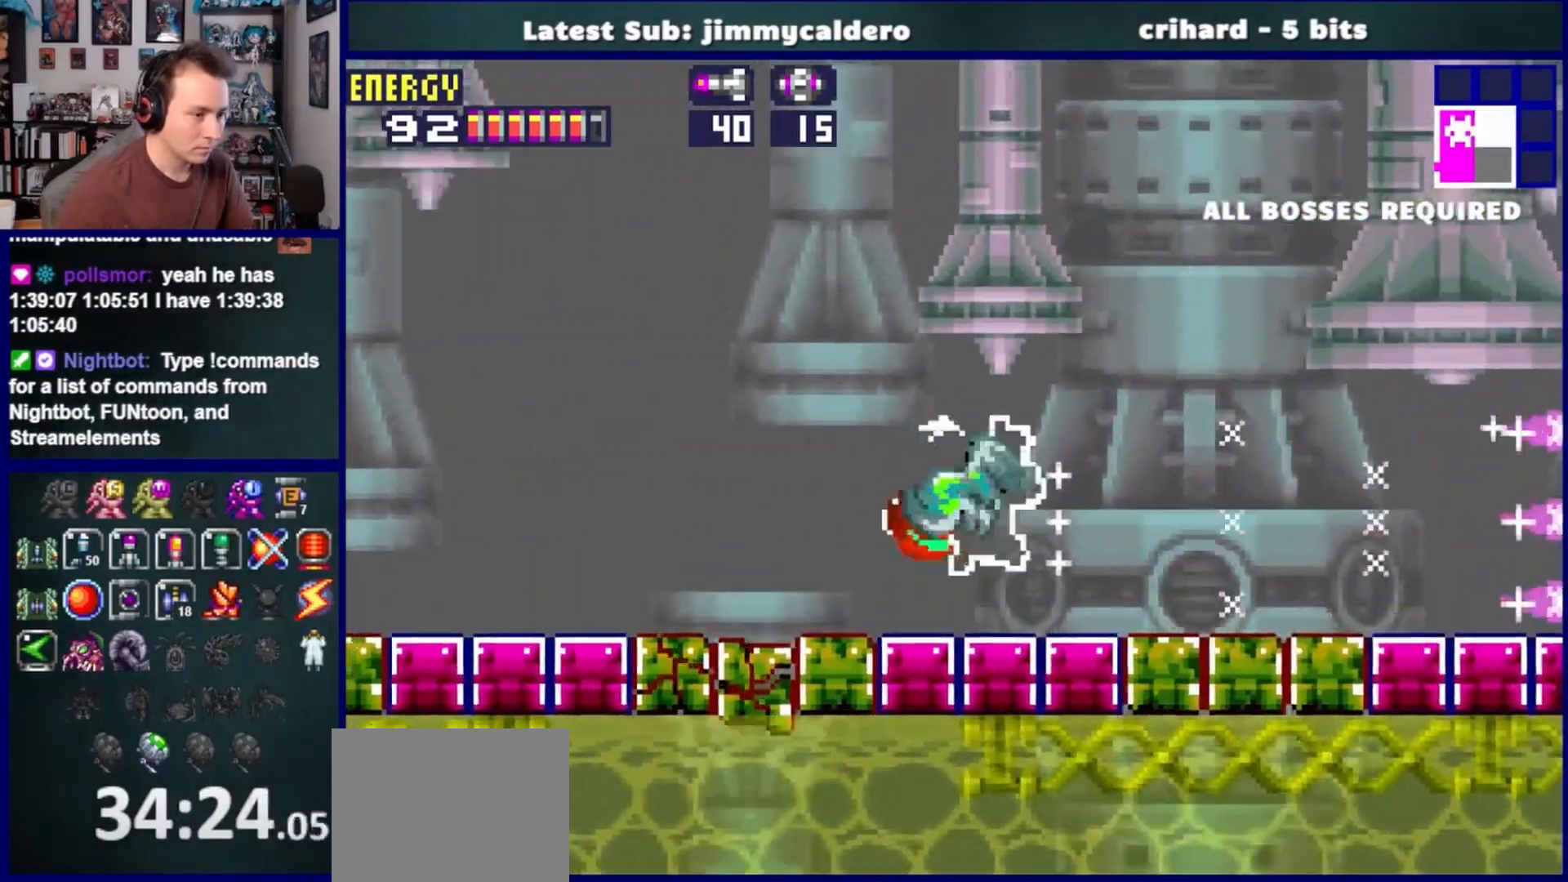
{"dt_ms": 500, "buttons": ["CROSS", "DPAD_UP", "DPAD_LEFT"], "left_stick": "center", "right_stick": "center", "events": [[317, "DPAD_UP", "down"]]}
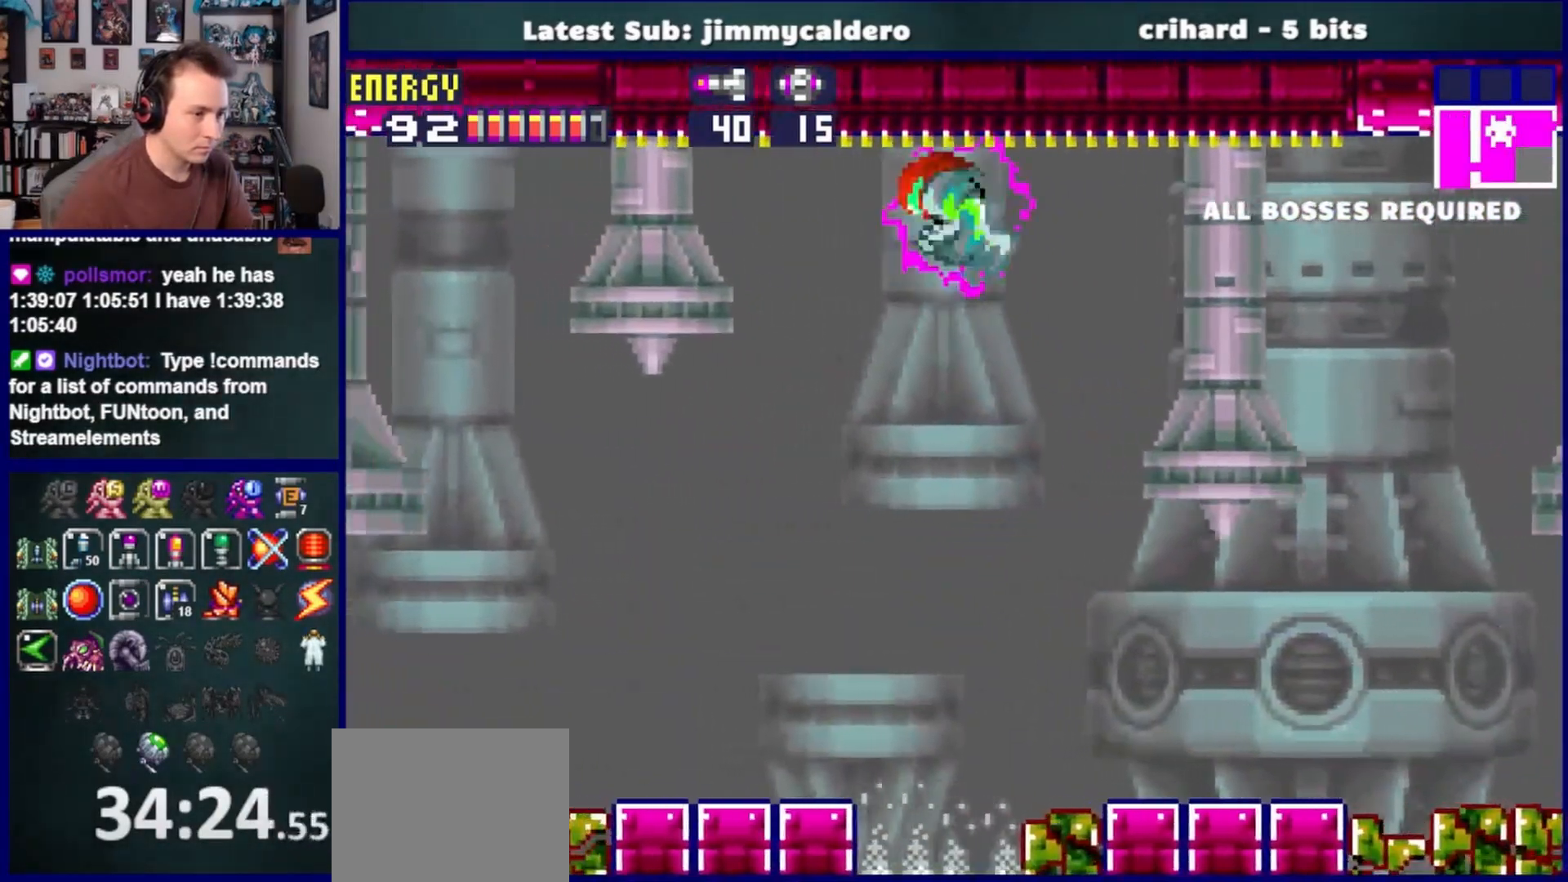
{"dt_ms": 500, "buttons": ["SQUARE", "DPAD_LEFT"], "left_stick": "center", "right_stick": "center", "events": [[150, "SQUARE", "down"], [183, "CROSS", "up"], [200, "DPAD_UP", "up"]]}
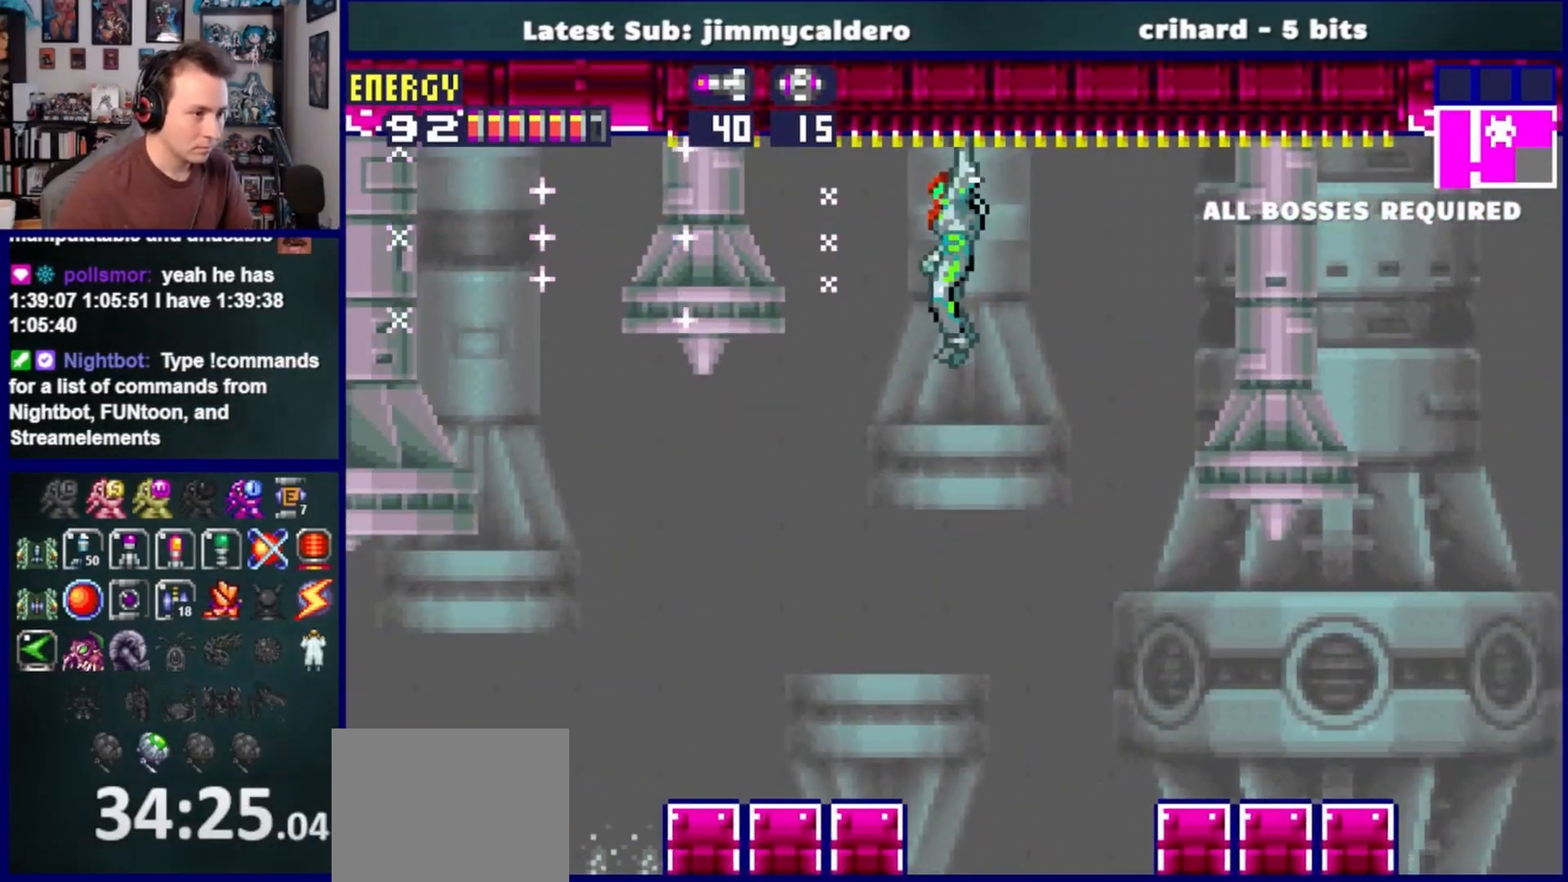
{"dt_ms": 500, "buttons": ["DPAD_LEFT"], "left_stick": "center", "right_stick": "center", "events": [[17, "SQUARE", "up"]]}
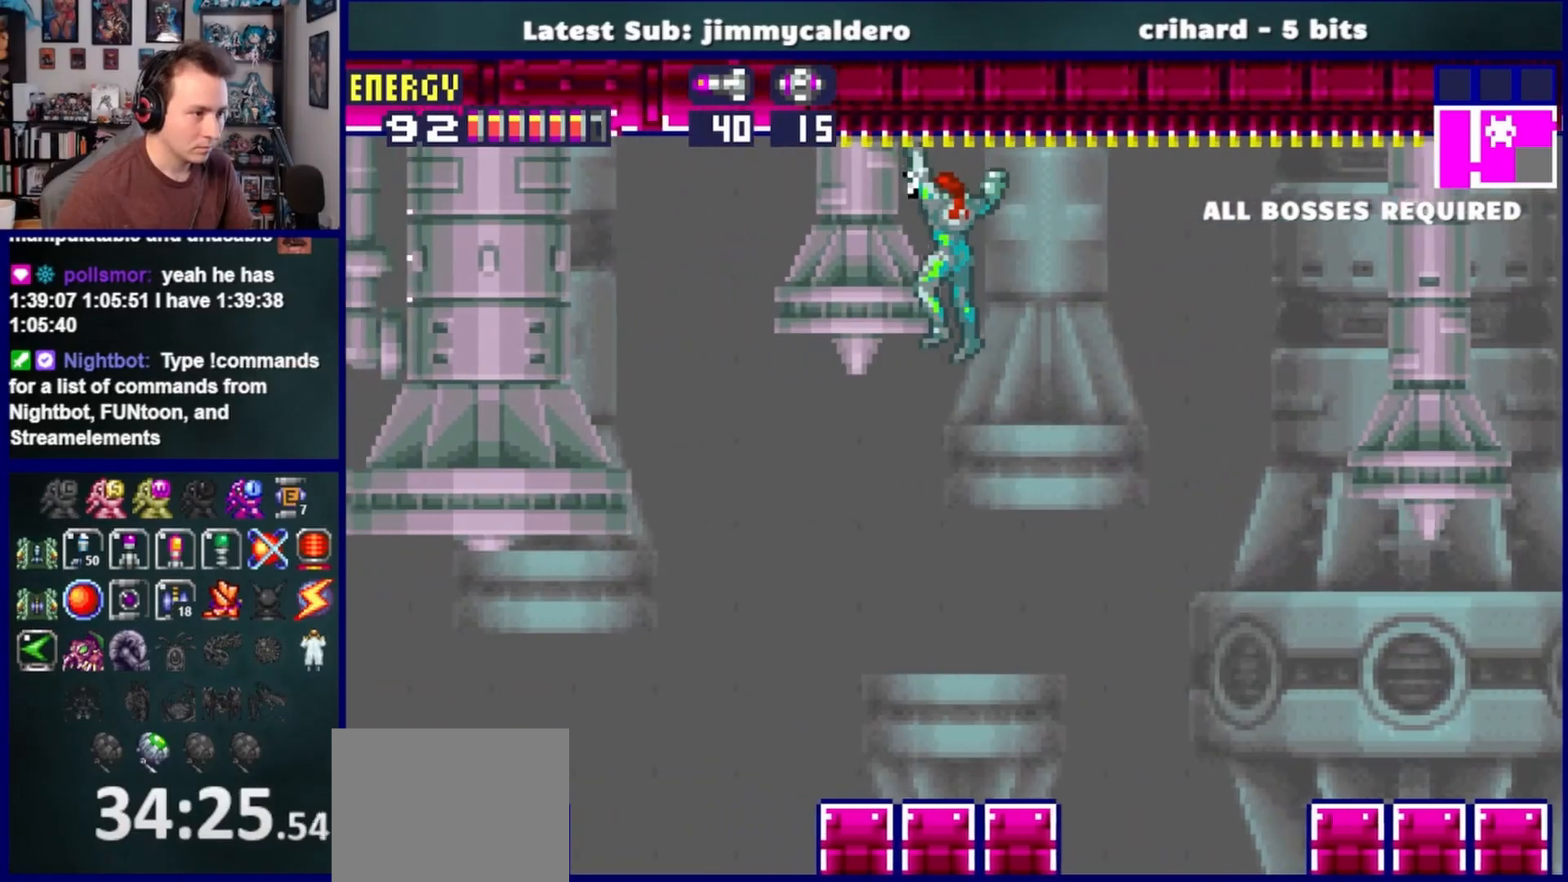
{"dt_ms": 500, "buttons": ["R1", "DPAD_LEFT"], "left_stick": "center", "right_stick": "center", "events": [[467, "R1", "down"]]}
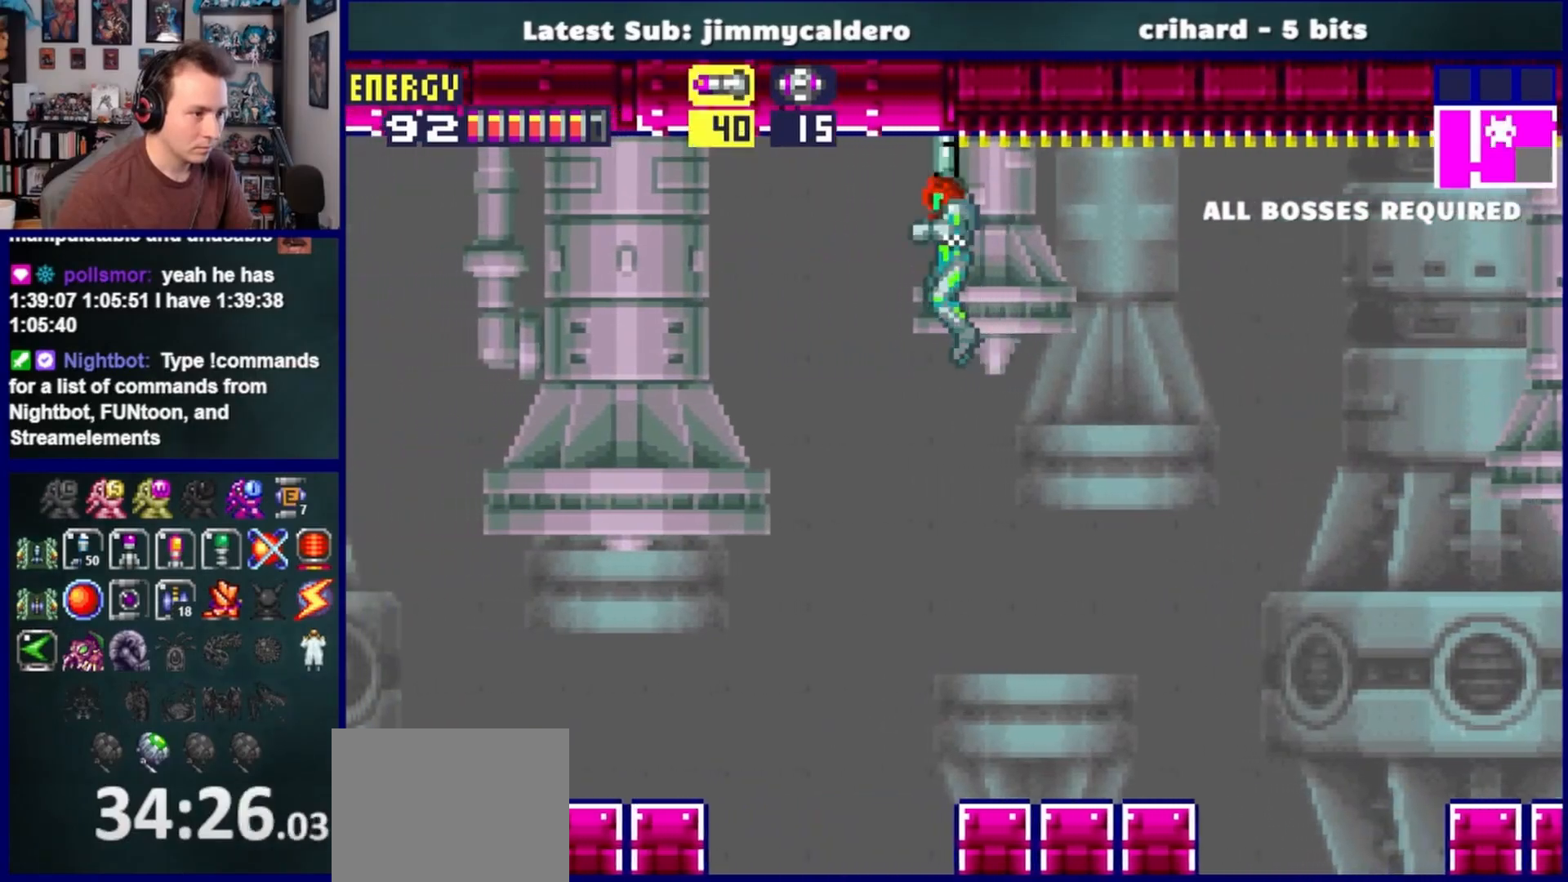
{"dt_ms": 500, "buttons": [], "left_stick": "center", "right_stick": "center", "events": [[50, "R1", "up"], [150, "R1", "down"], [217, "R1", "up"], [300, "R1", "down"], [367, "R1", "up"], [500, "DPAD_LEFT", "up"]]}
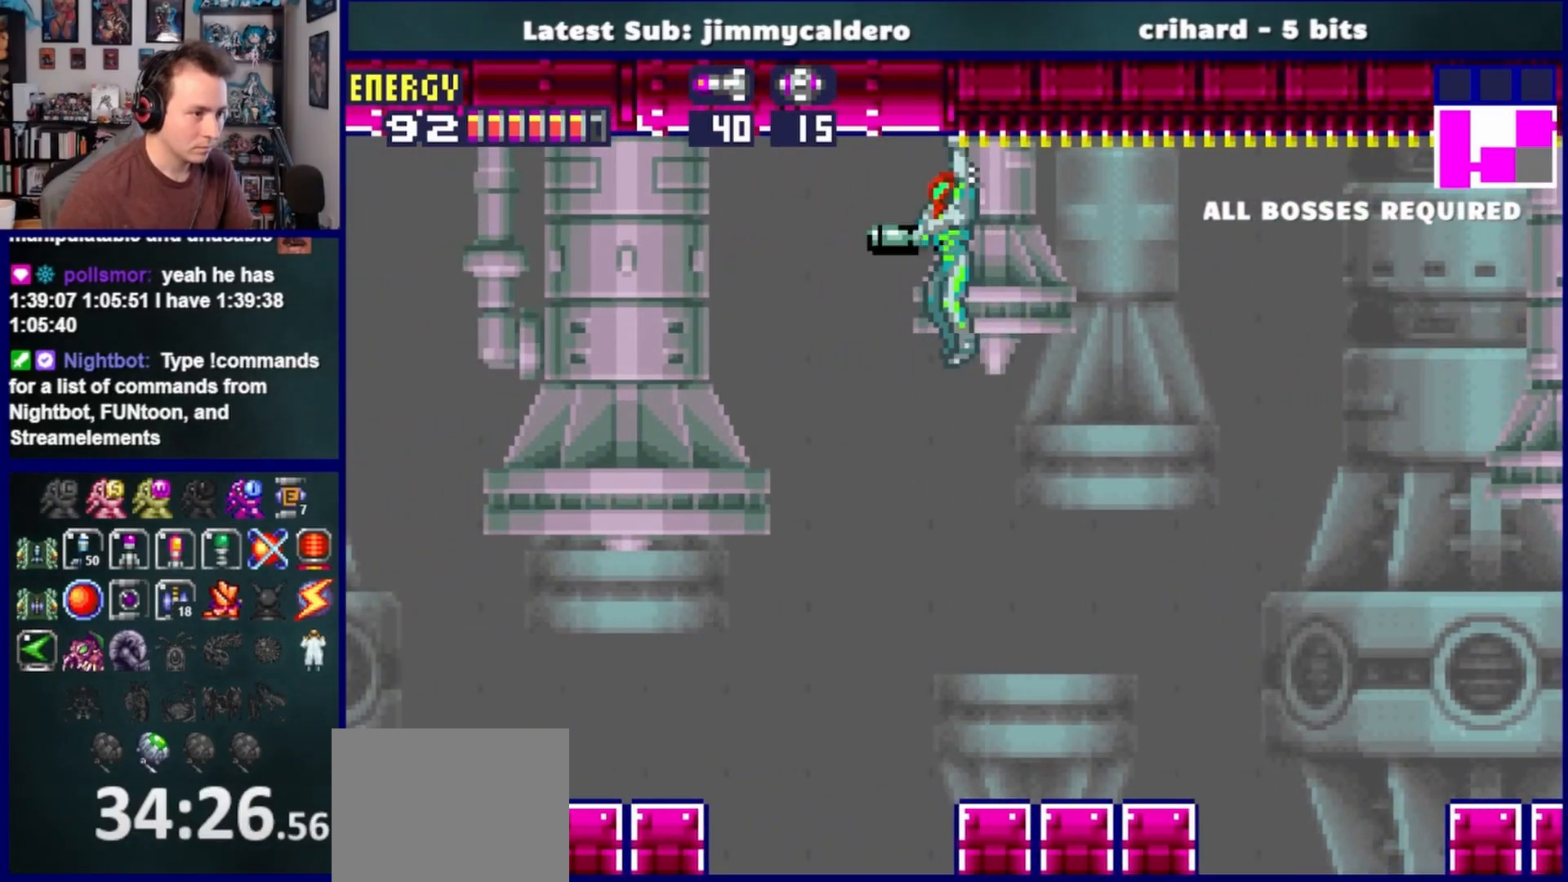
{"dt_ms": 500, "buttons": ["CROSS"], "left_stick": "center", "right_stick": "center", "events": [[450, "CROSS", "down"]]}
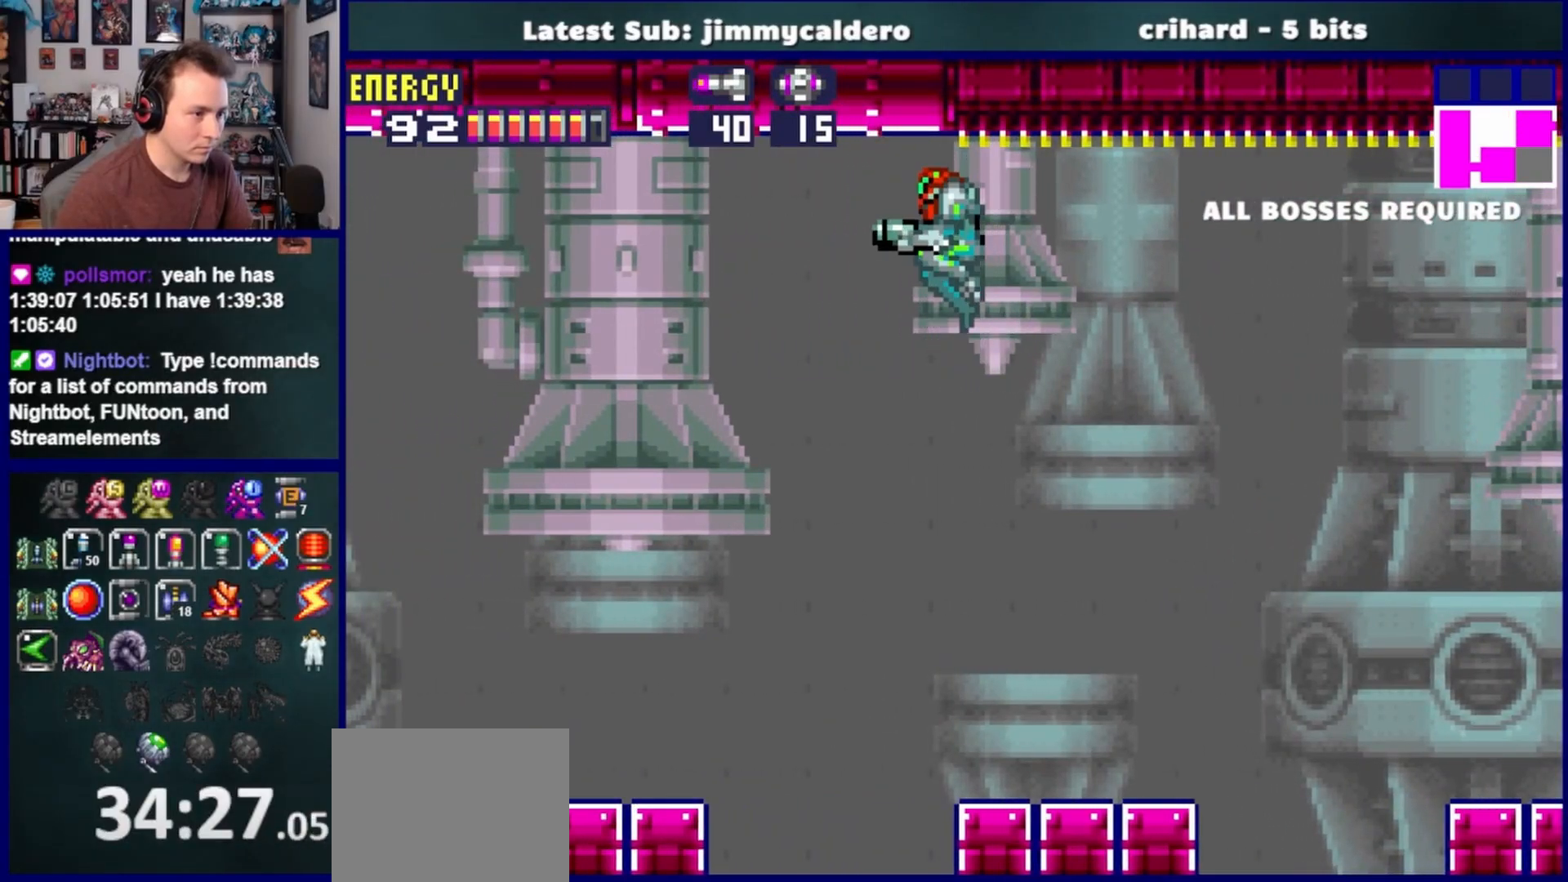
{"dt_ms": 500, "buttons": [], "left_stick": "center", "right_stick": "center", "events": [[33, "CROSS", "up"]]}
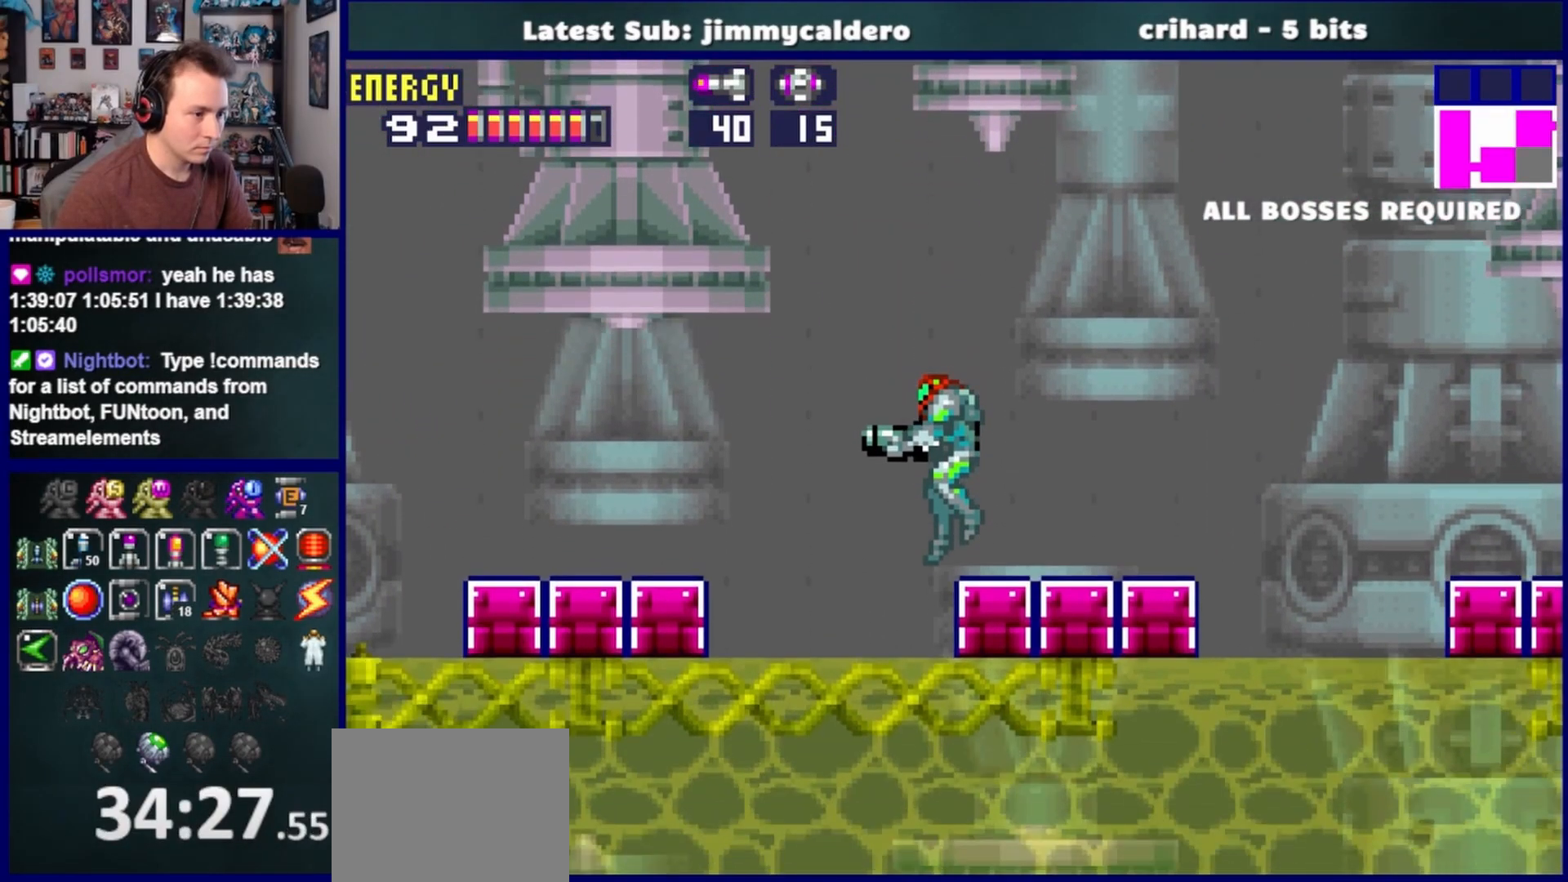
{"dt_ms": 500, "buttons": ["R1", "DPAD_UP"], "left_stick": "center", "right_stick": "center", "events": [[67, "DPAD_UP", "down"], [200, "R1", "down"]]}
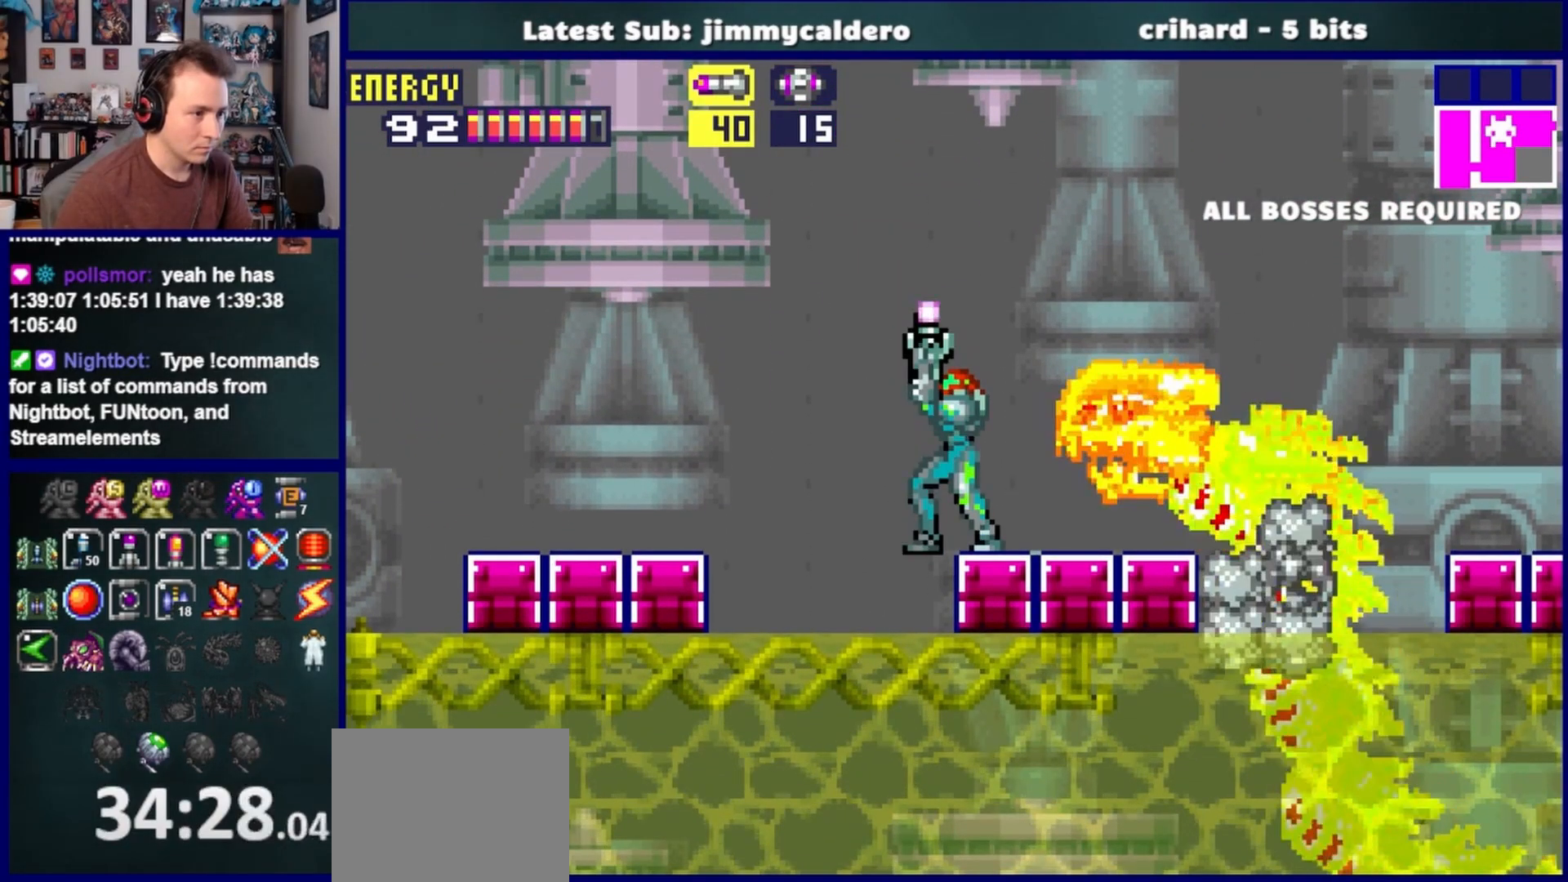
{"dt_ms": 500, "buttons": ["CROSS", "DPAD_RIGHT"], "left_stick": "center", "right_stick": "center", "events": [[350, "R1", "up"], [367, "DPAD_RIGHT", "down"], [467, "CROSS", "down"], [483, "DPAD_UP", "up"]]}
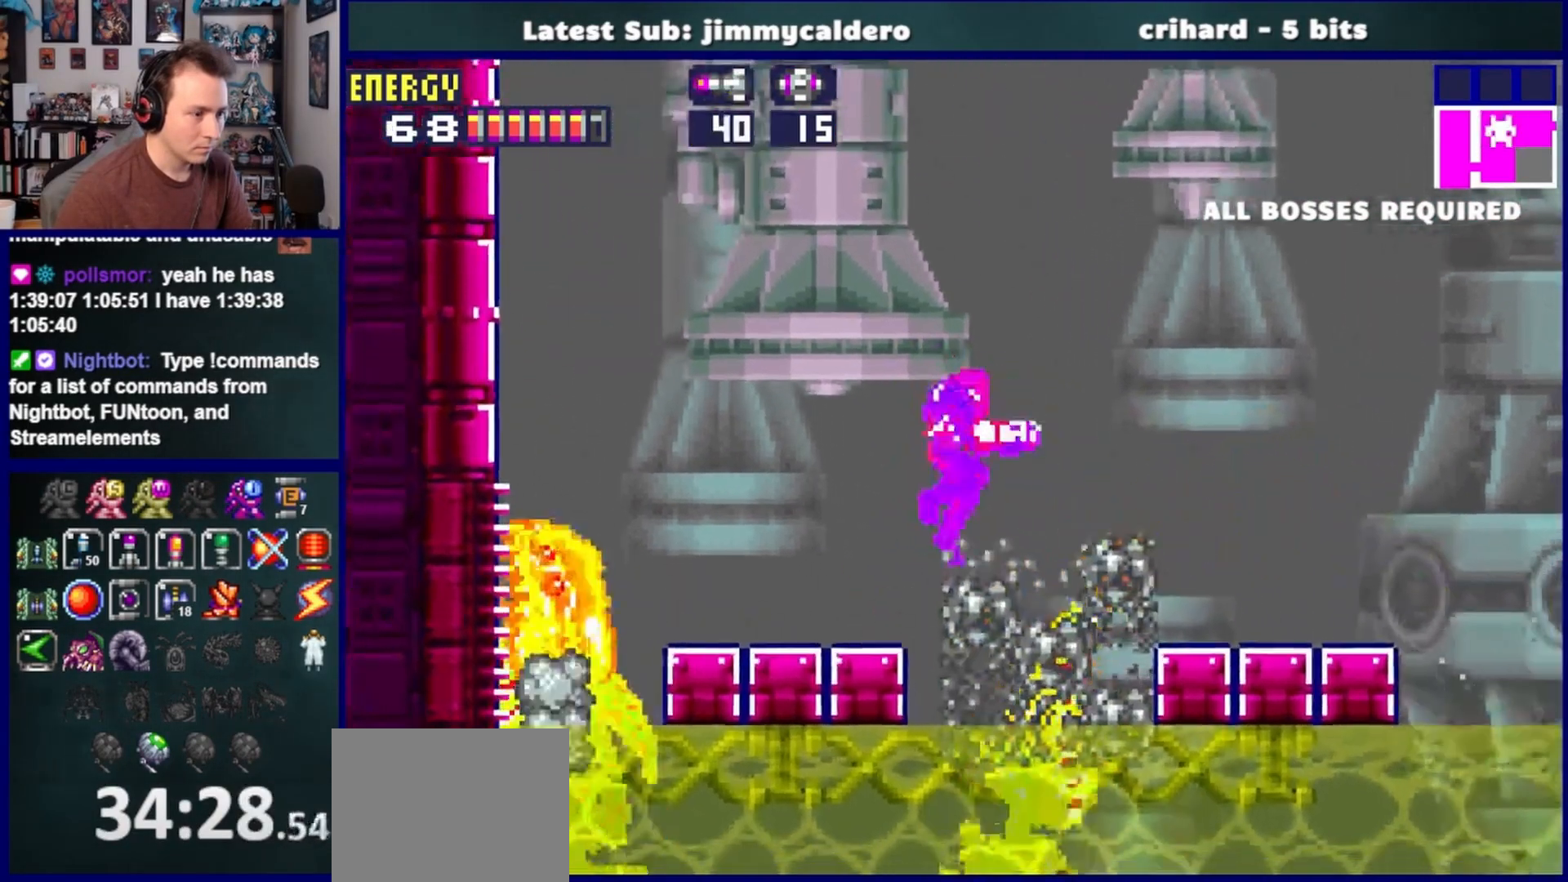
{"dt_ms": 500, "buttons": ["DPAD_RIGHT"], "left_stick": "center", "right_stick": "center", "events": [[117, "CROSS", "up"], [317, "CROSS", "down"], [383, "CROSS", "up"]]}
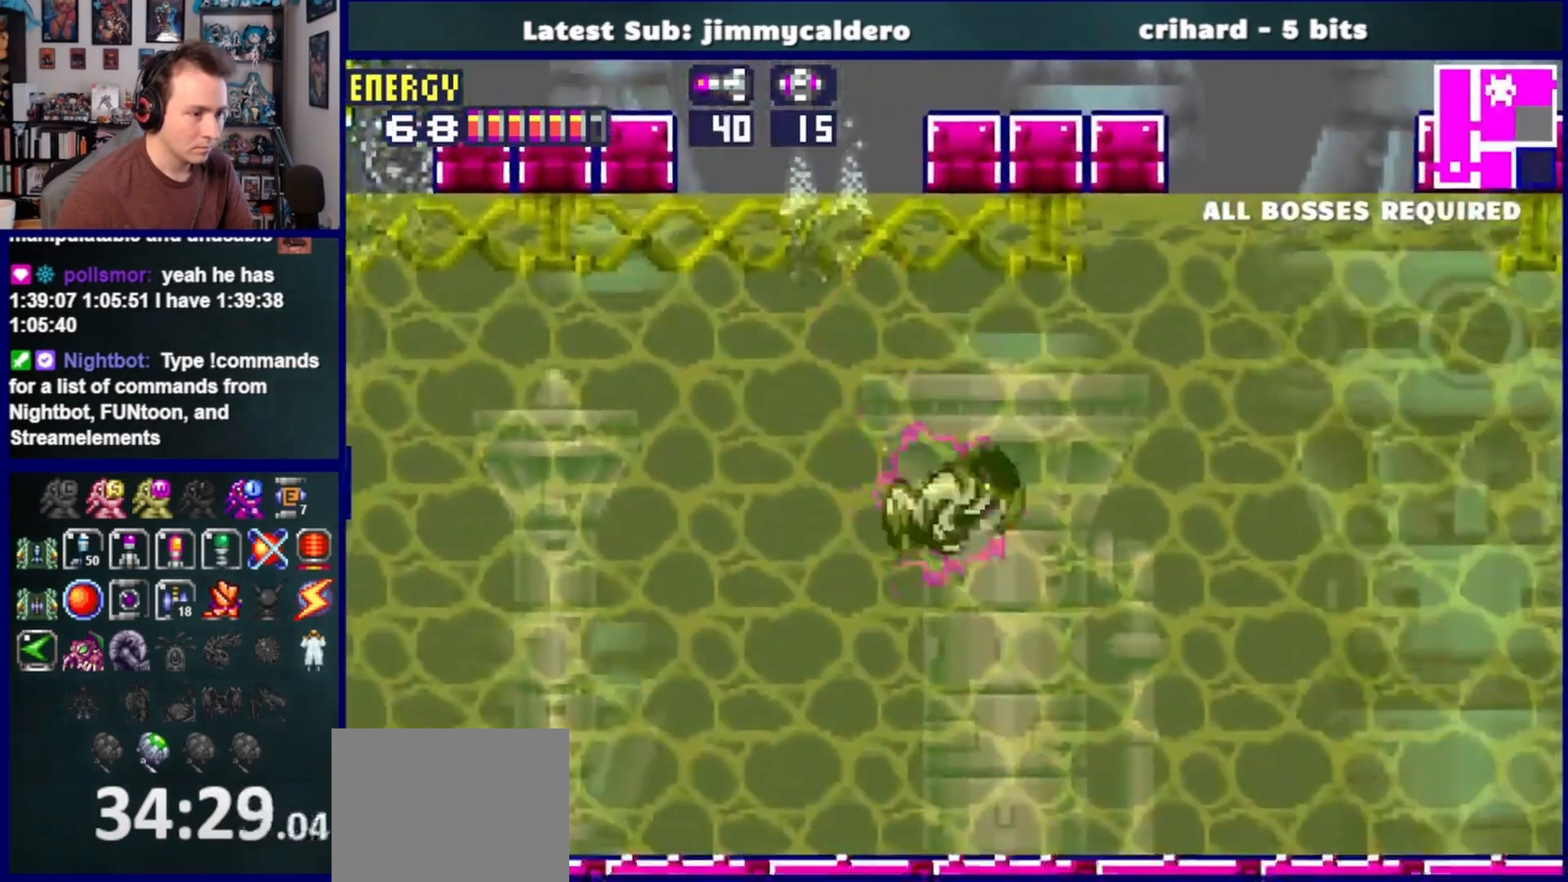
{"dt_ms": 500, "buttons": ["DPAD_RIGHT"], "left_stick": "center", "right_stick": "center", "events": []}
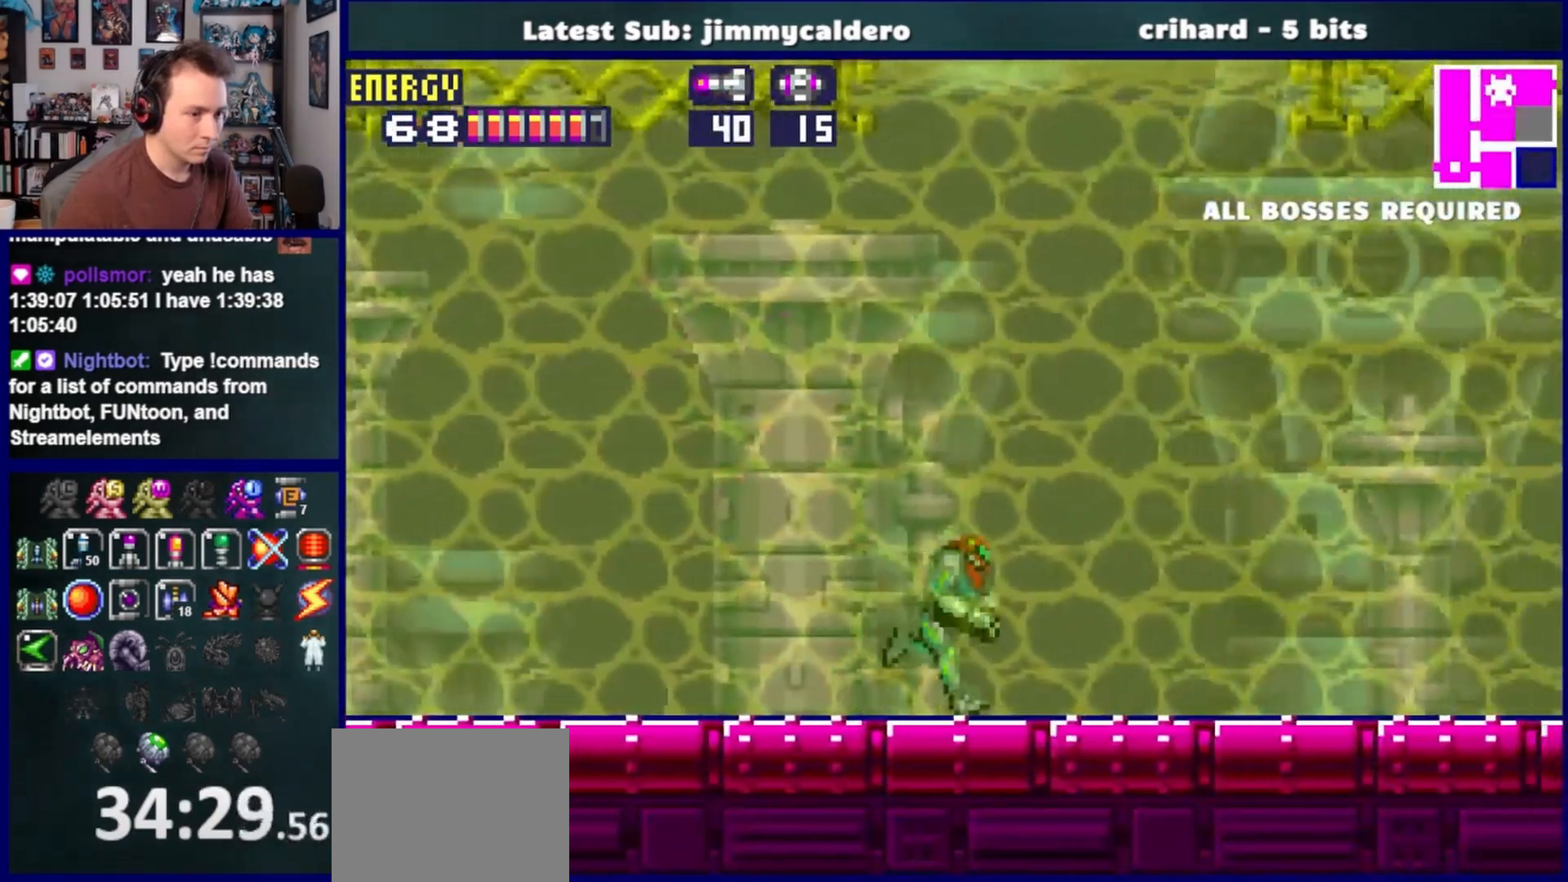
{"dt_ms": 500, "buttons": ["DPAD_RIGHT"], "left_stick": "center", "right_stick": "center", "events": []}
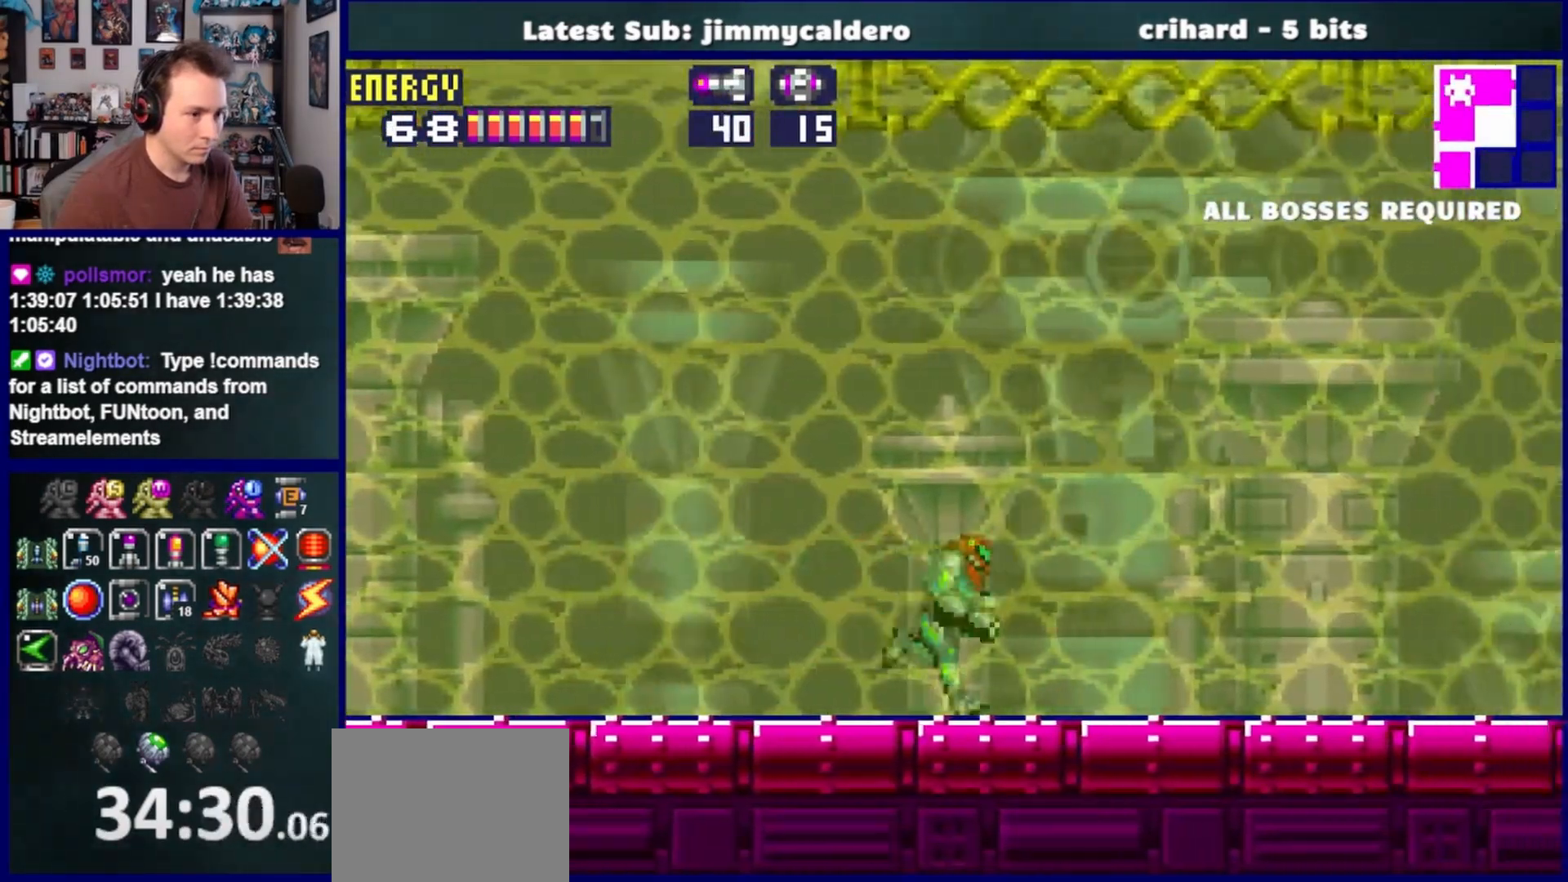
{"dt_ms": 500, "buttons": ["R1"], "left_stick": "center", "right_stick": "center", "events": [[267, "R1", "down"], [433, "DPAD_RIGHT", "up"]]}